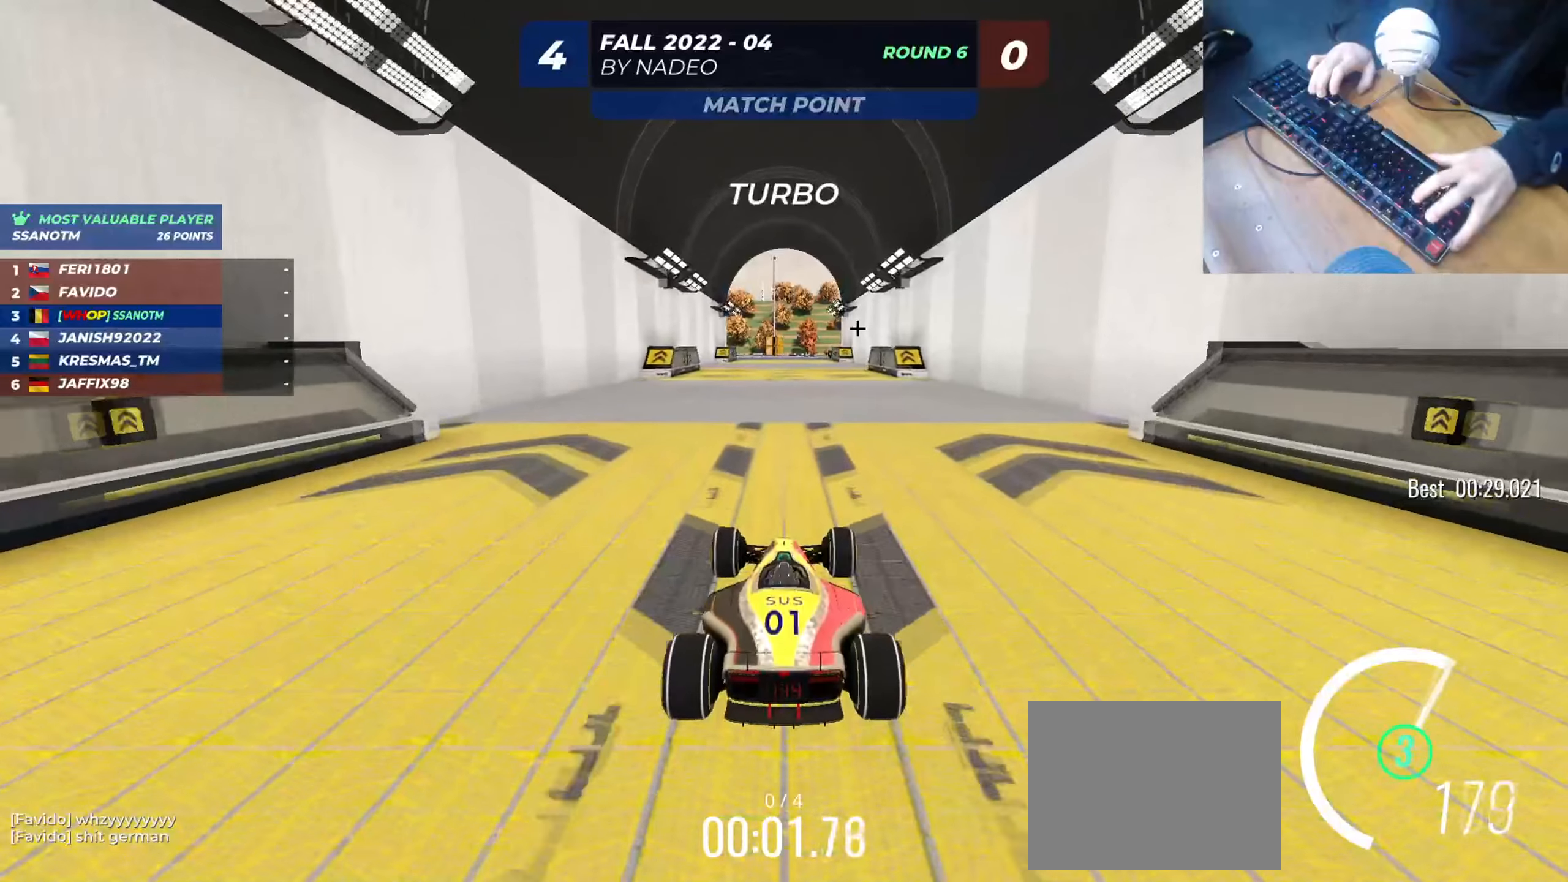
Gameplay with keyboard; each line is a JSON object with the keys held at the frame after it. "events" lists presses ("down") and releases ("up") of "down", "left", "right" and "up" between this image and that frame as [ms after this image, input, new state], when the widget could be followed in between. No other keys are recorded. Mouse input is not recorded.
{"keys": ["up"], "events": []}
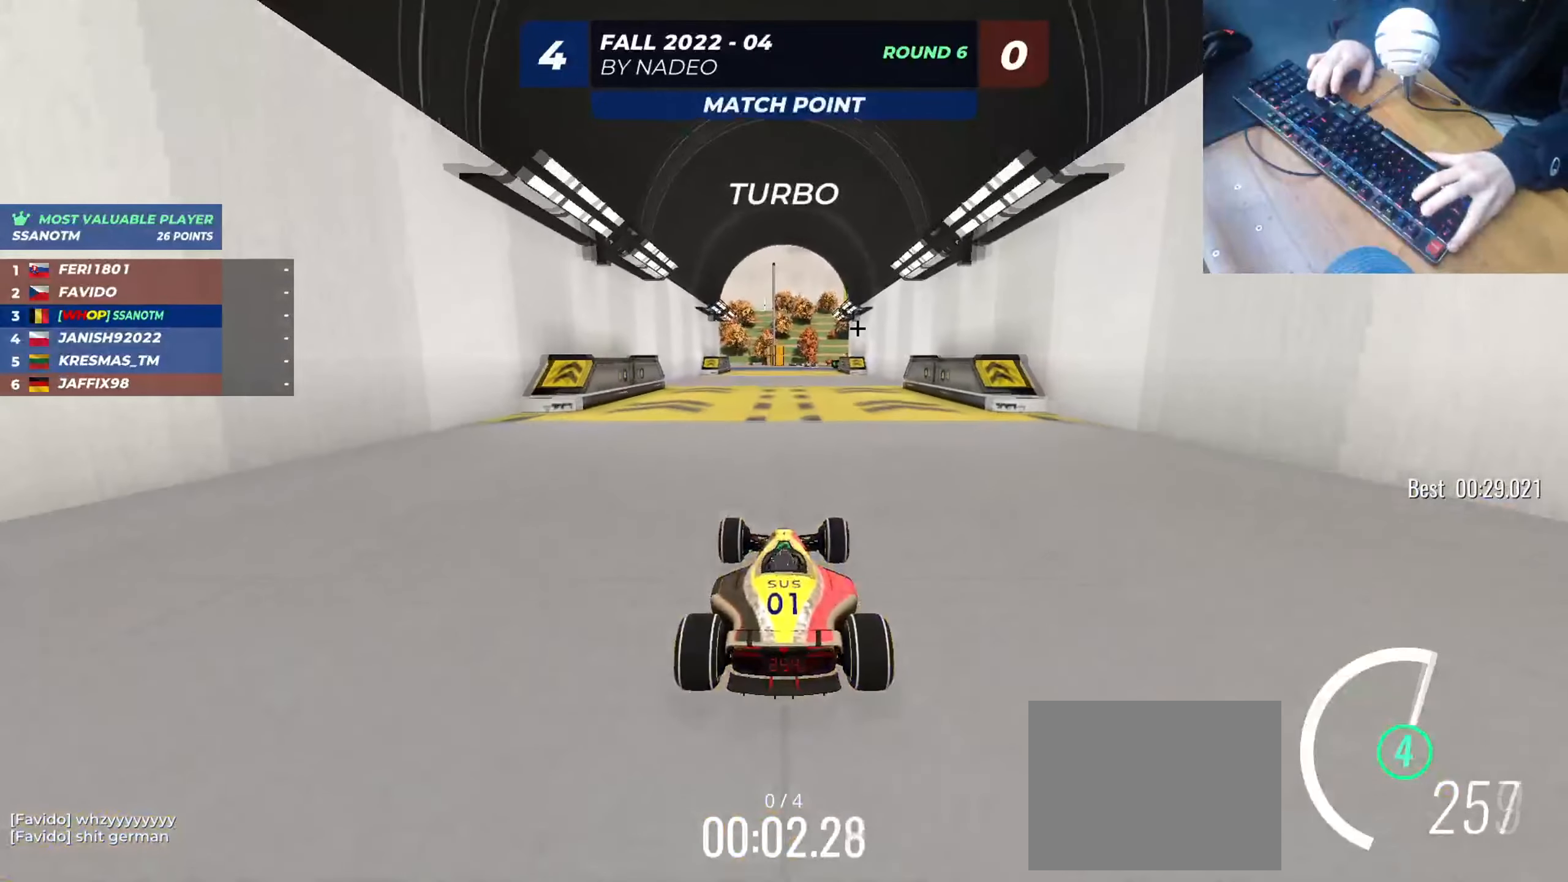
{"keys": ["left", "up"], "events": [[450, "left", "down"]]}
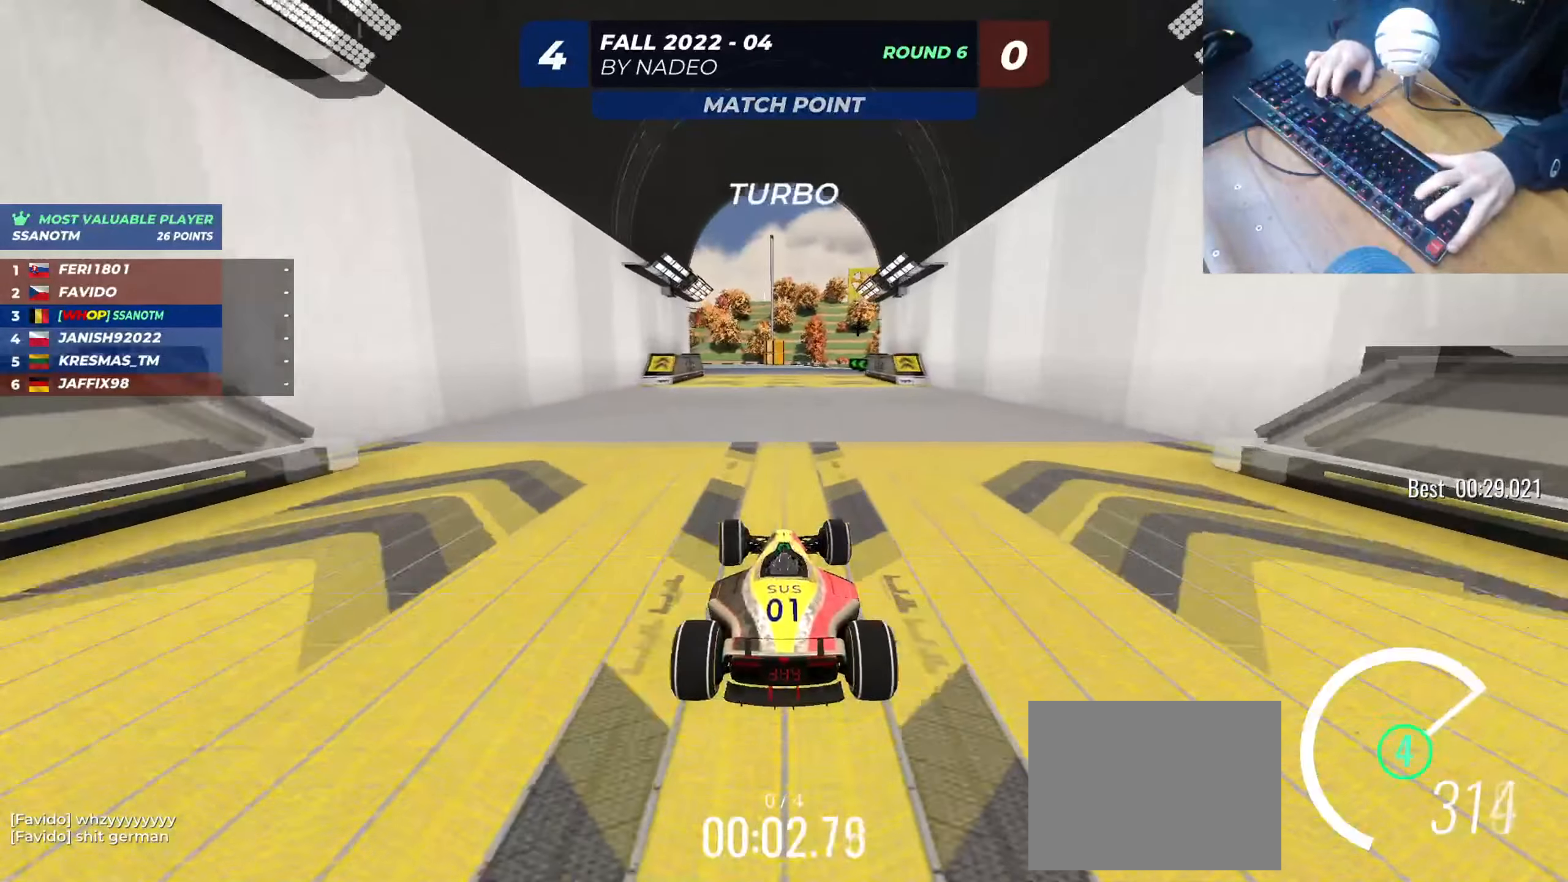
{"keys": ["left", "up"], "events": [[66, "left", "up"], [166, "left", "down"]]}
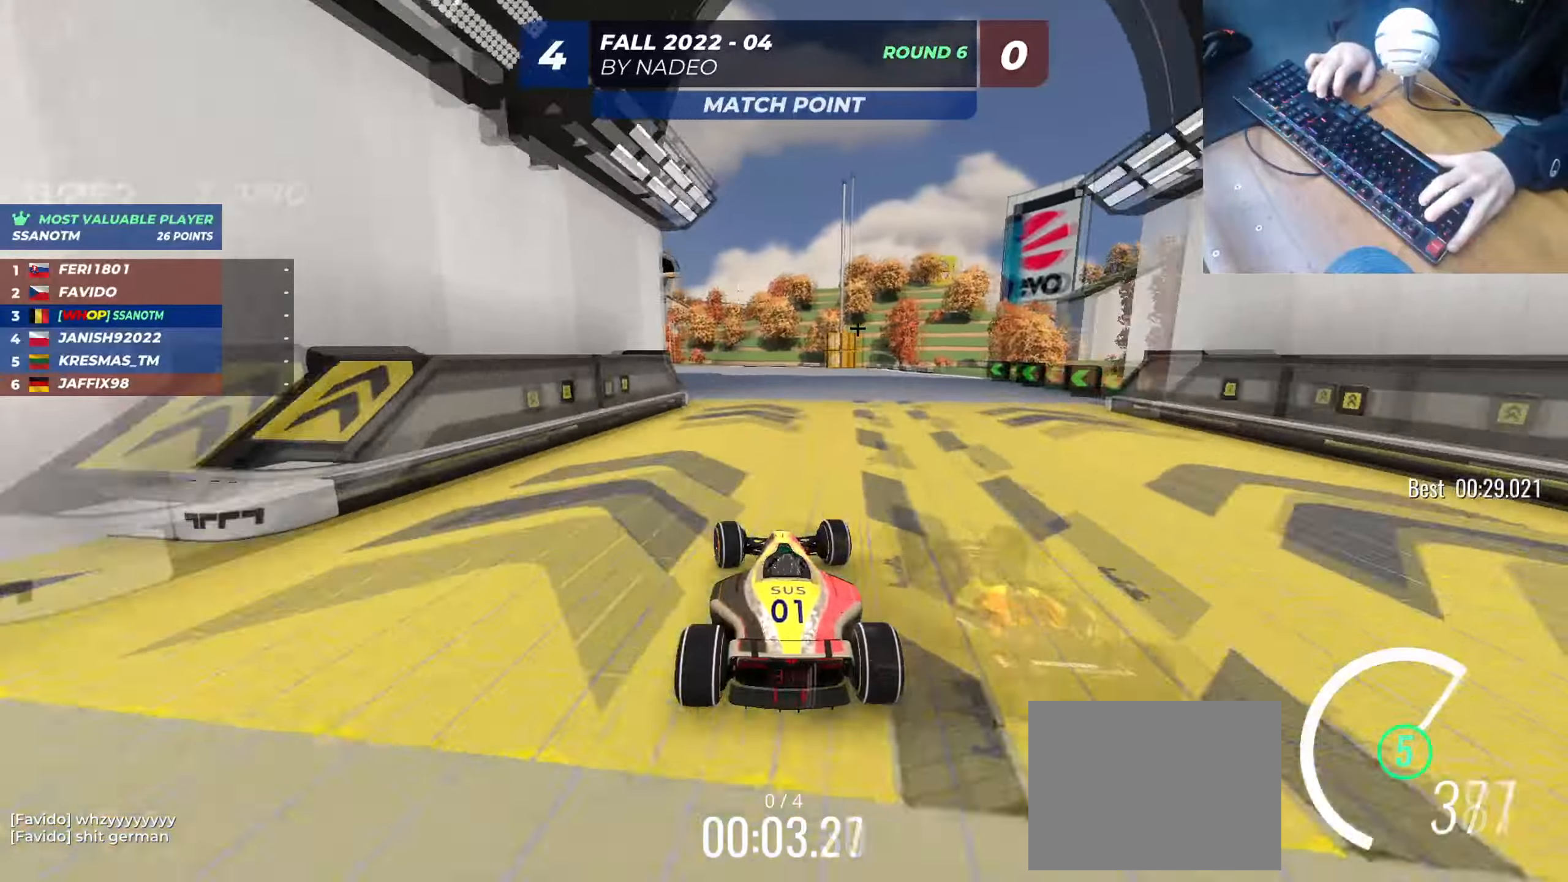
{"keys": ["left", "up"], "events": []}
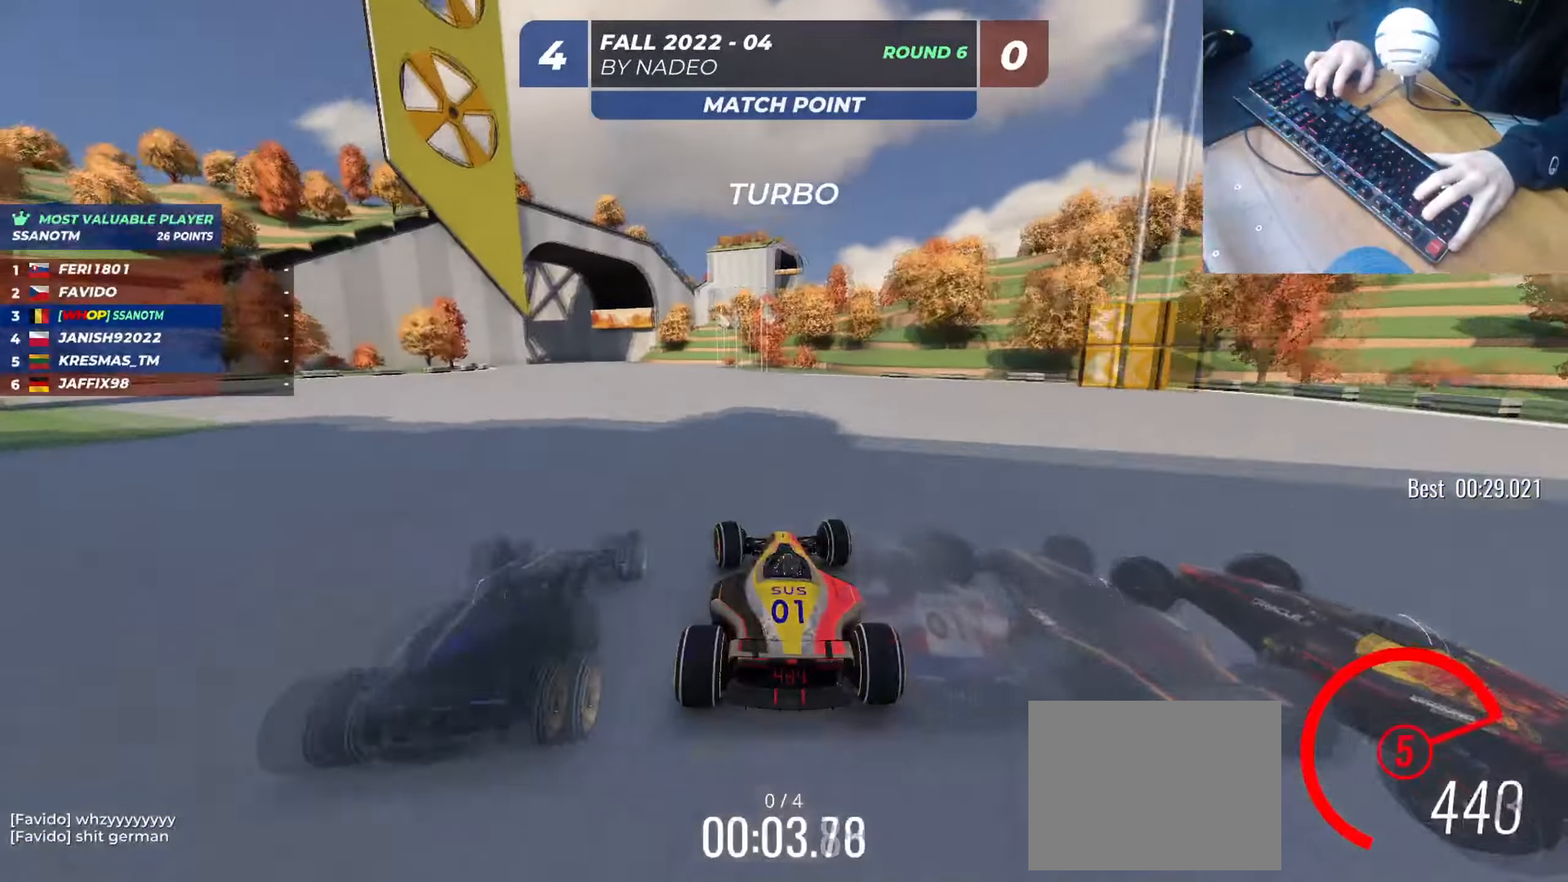
{"keys": ["left", "up"], "events": []}
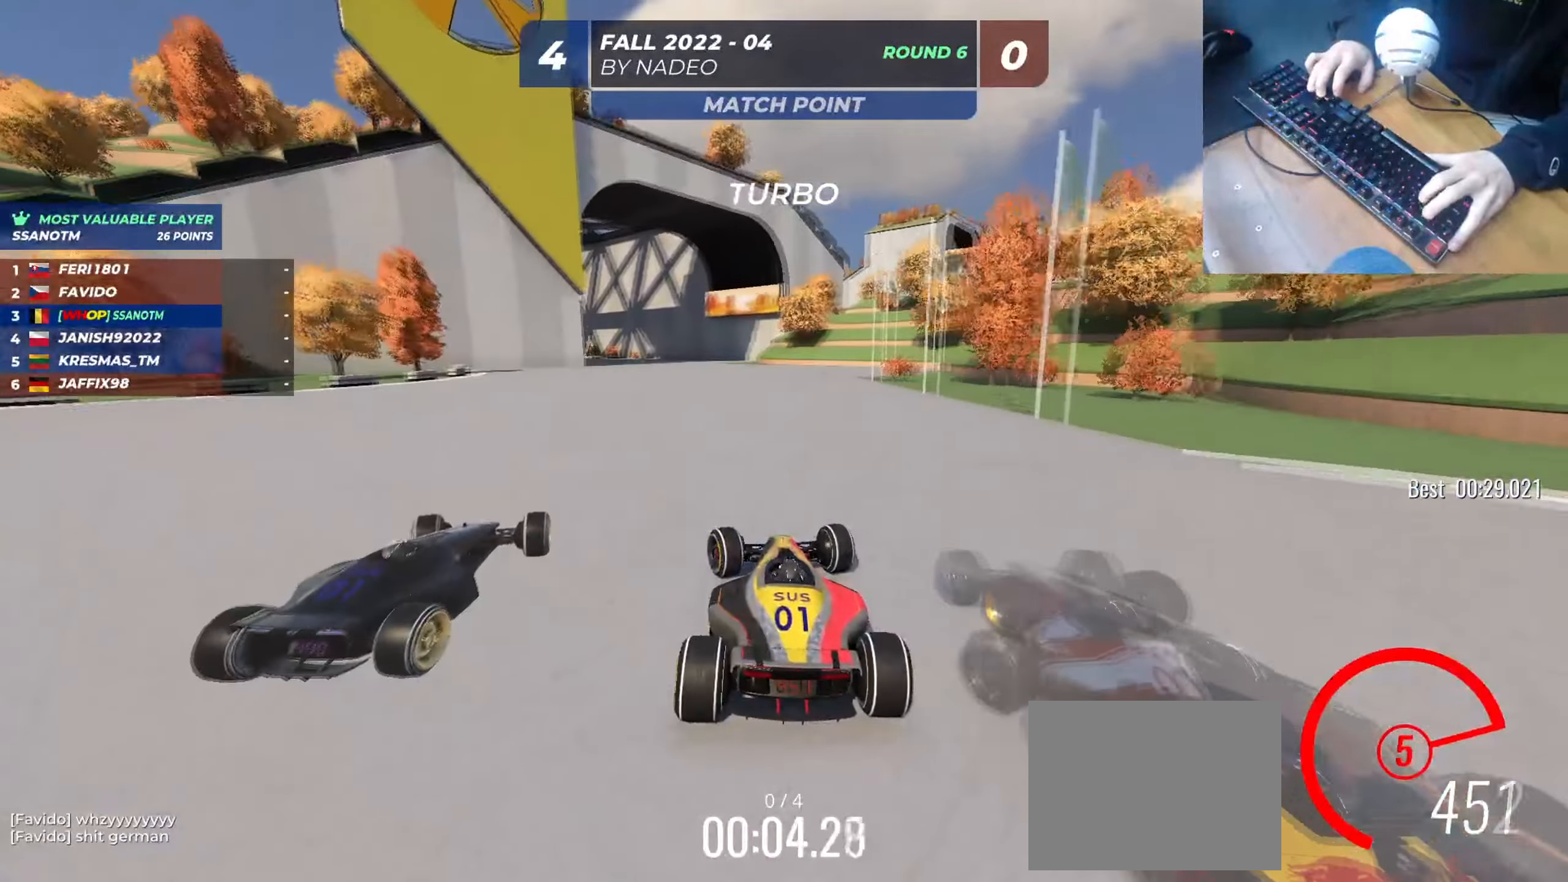
{"keys": ["left", "up"], "events": []}
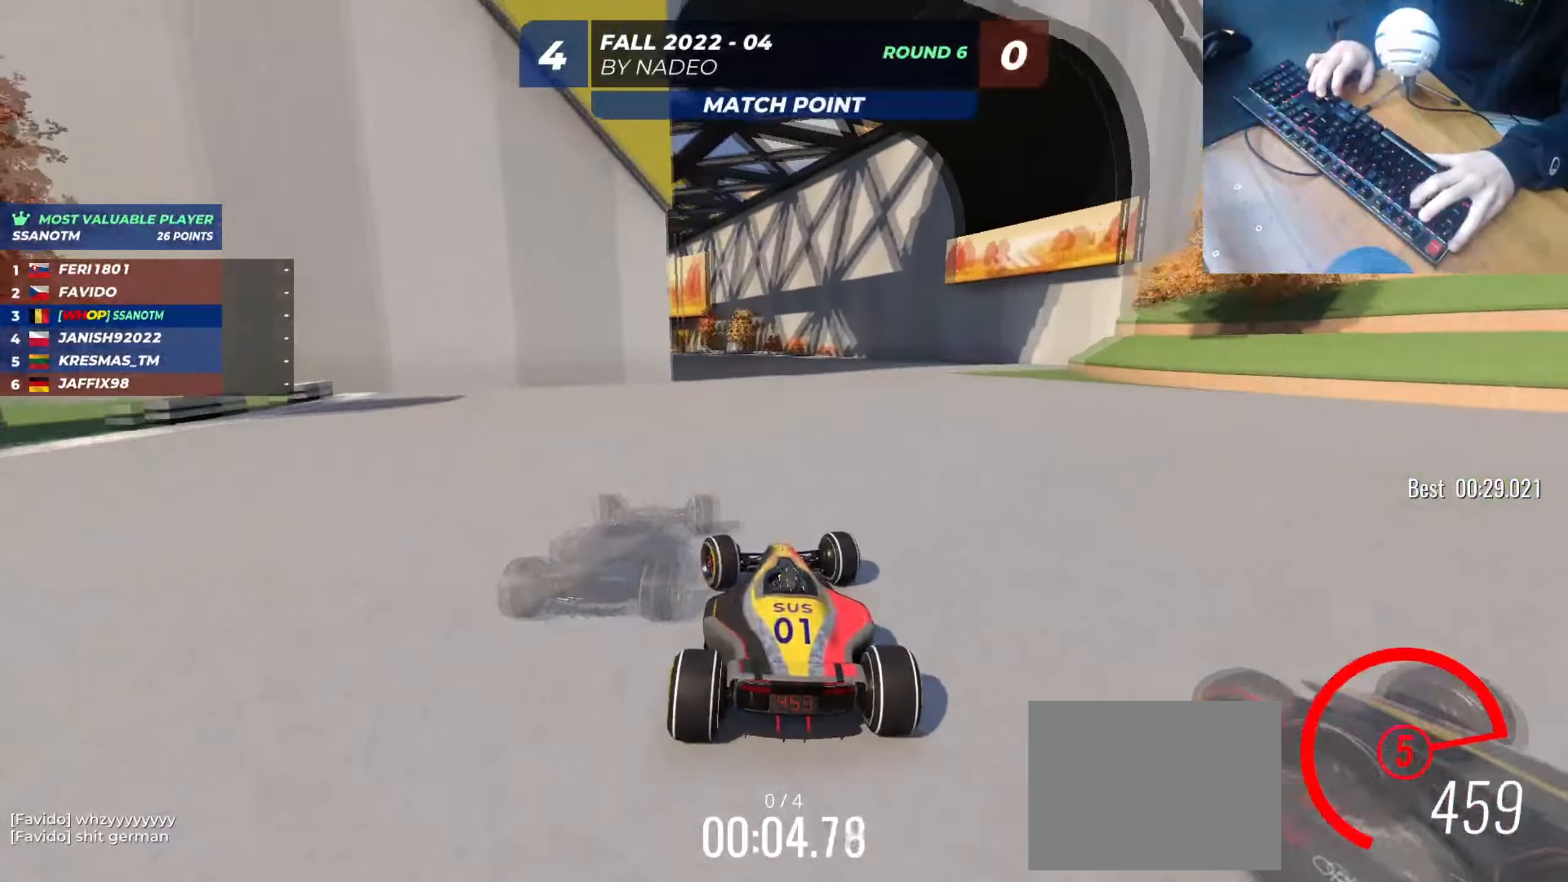
{"keys": ["up"], "events": [[317, "left", "up"], [384, "left", "down"], [467, "left", "up"]]}
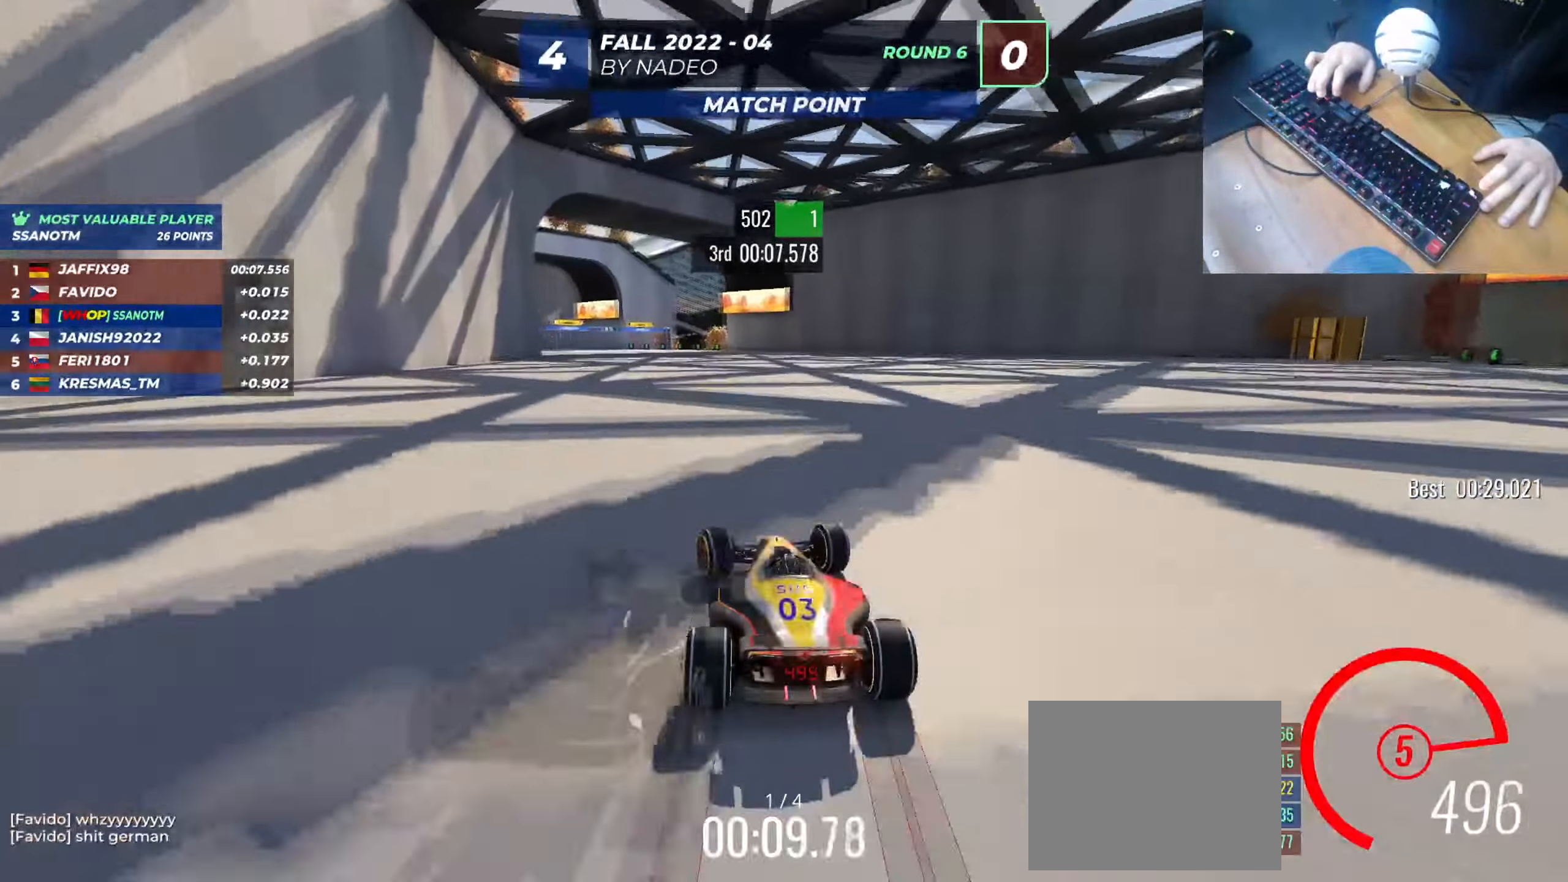
{"keys": ["up"], "events": [[34, "left", "down"], [100, "left", "up"], [167, "left", "down"], [284, "left", "up"]]}
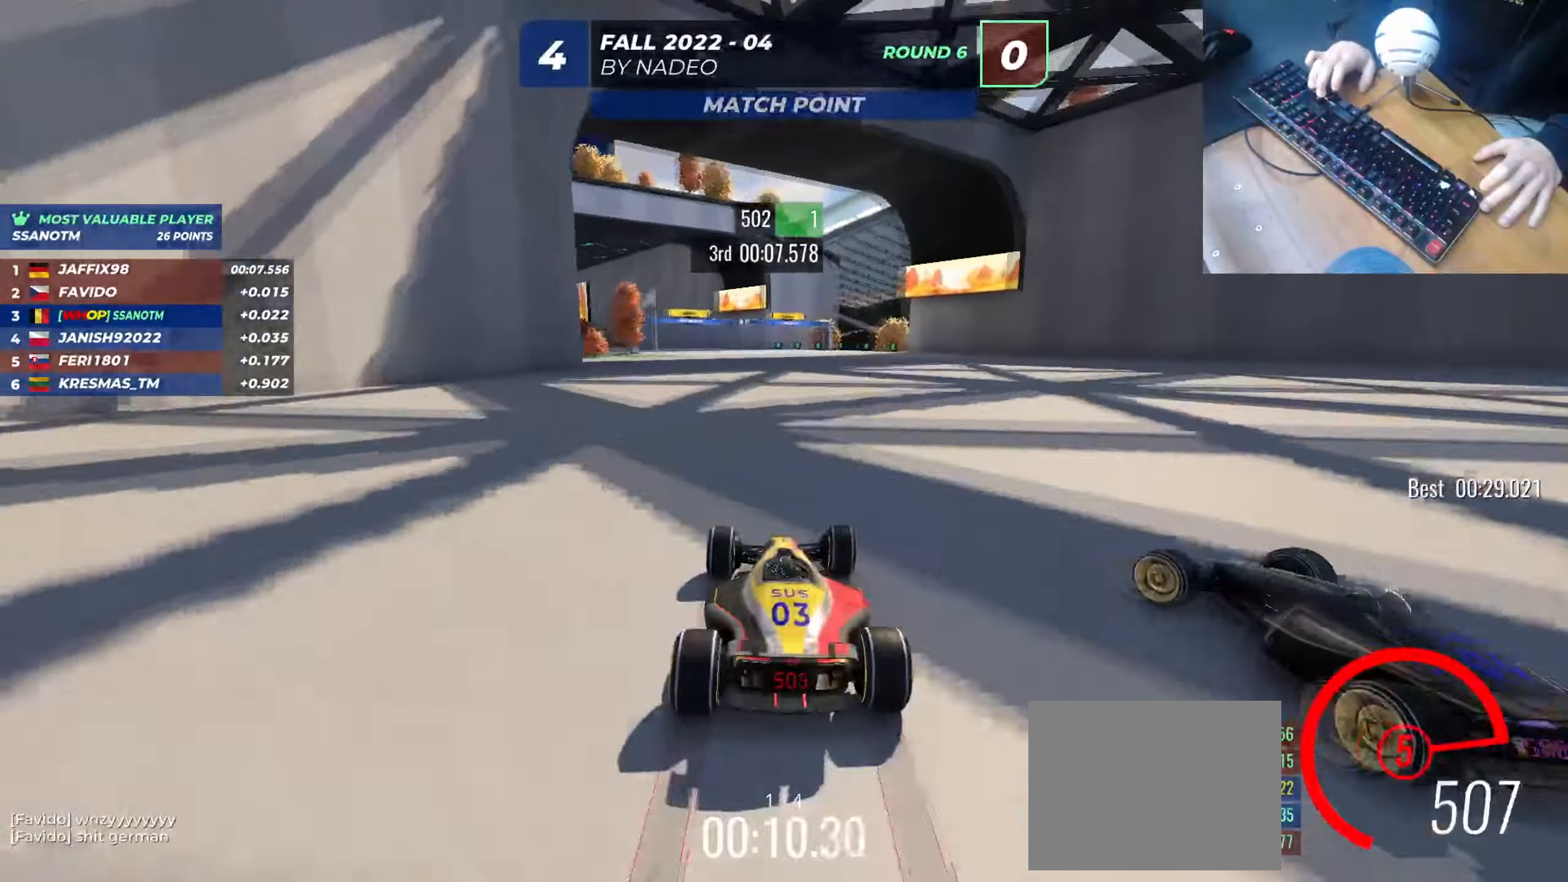
{"keys": ["left", "up"], "events": [[150, "left", "down"]]}
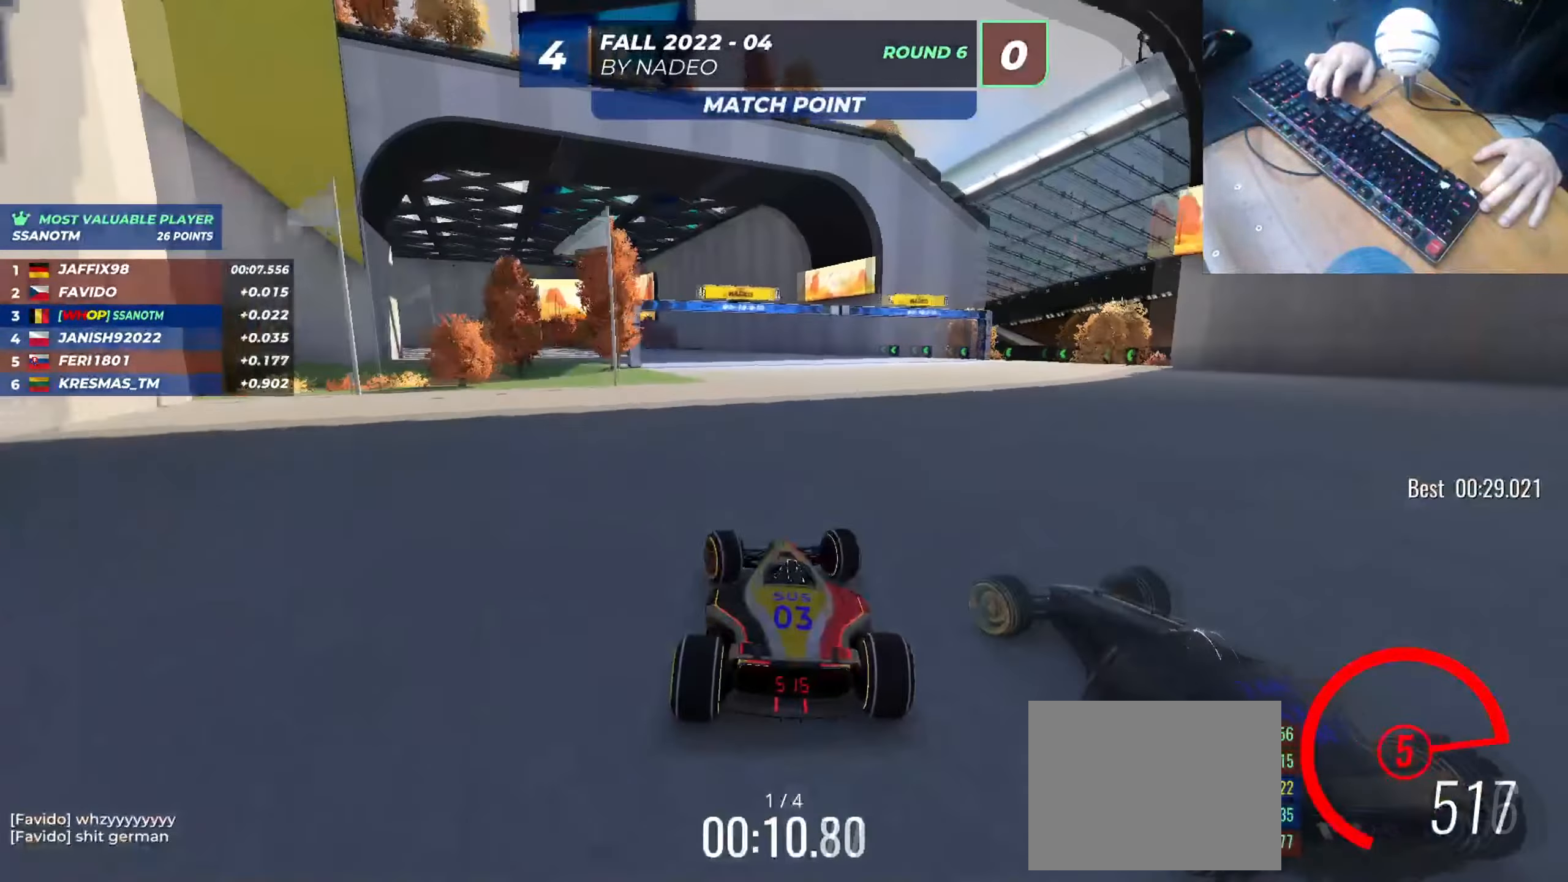
{"keys": ["left", "up"], "events": [[34, "left", "up"], [117, "left", "down"]]}
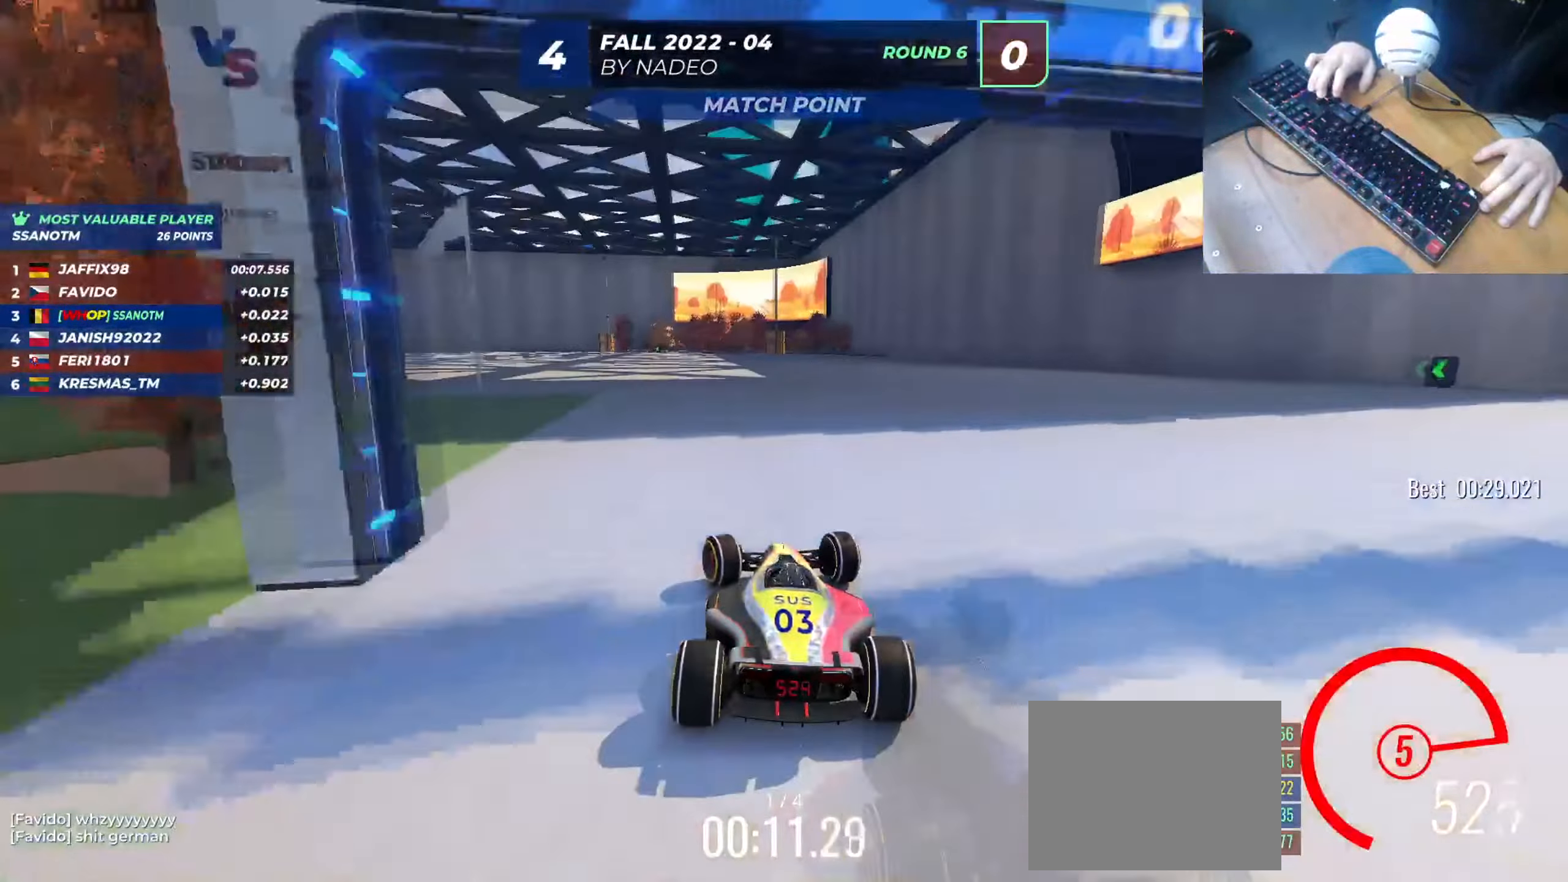
{"keys": ["left", "up"], "events": []}
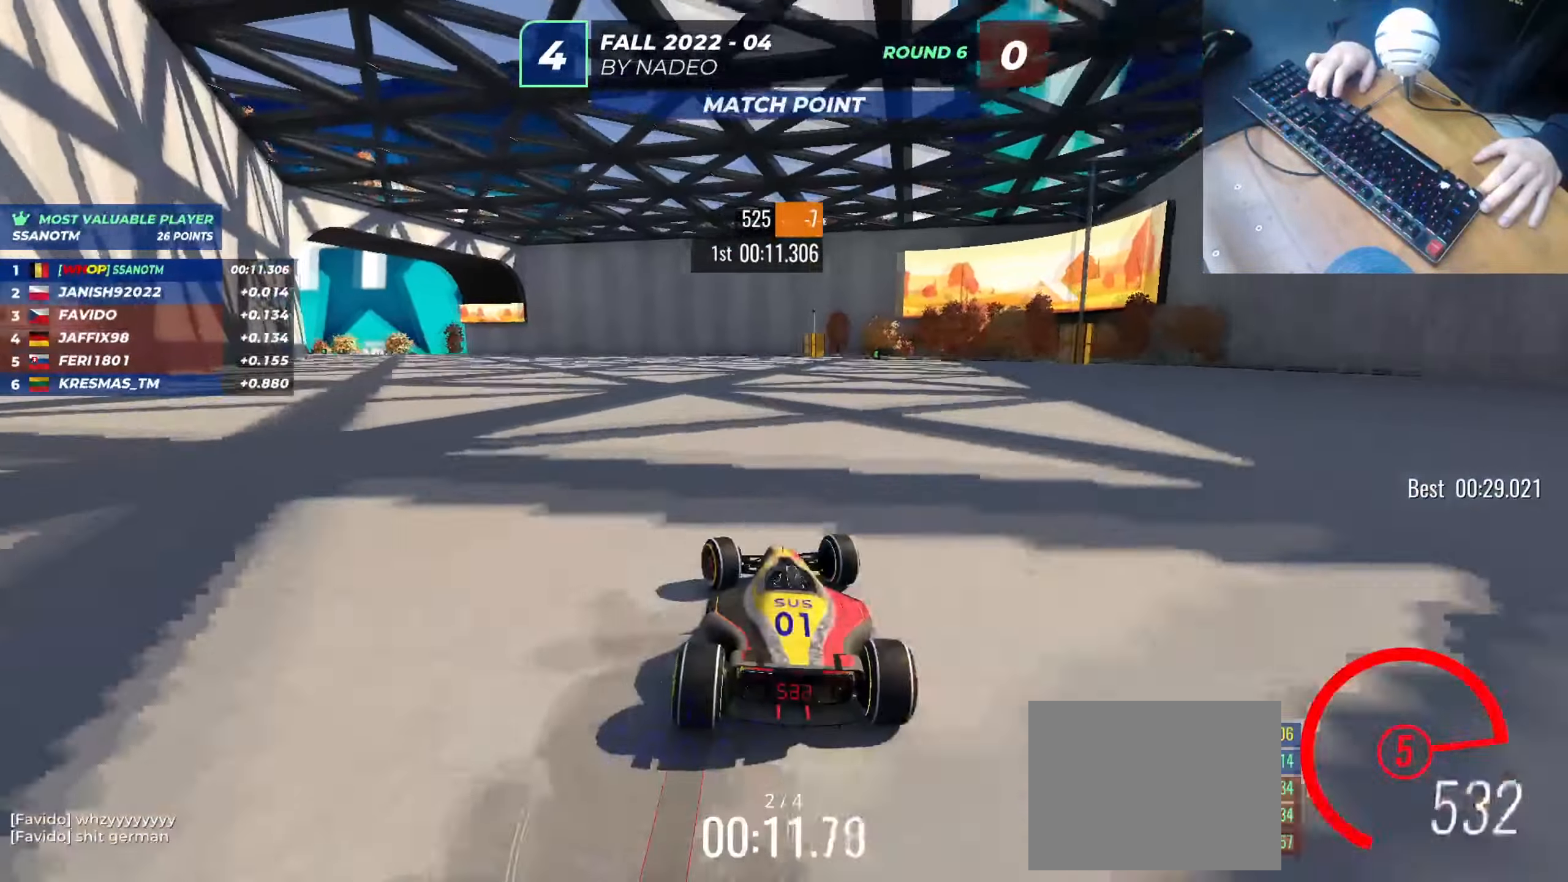
{"keys": ["down", "up"], "events": [[417, "down", "down"], [417, "left", "up"]]}
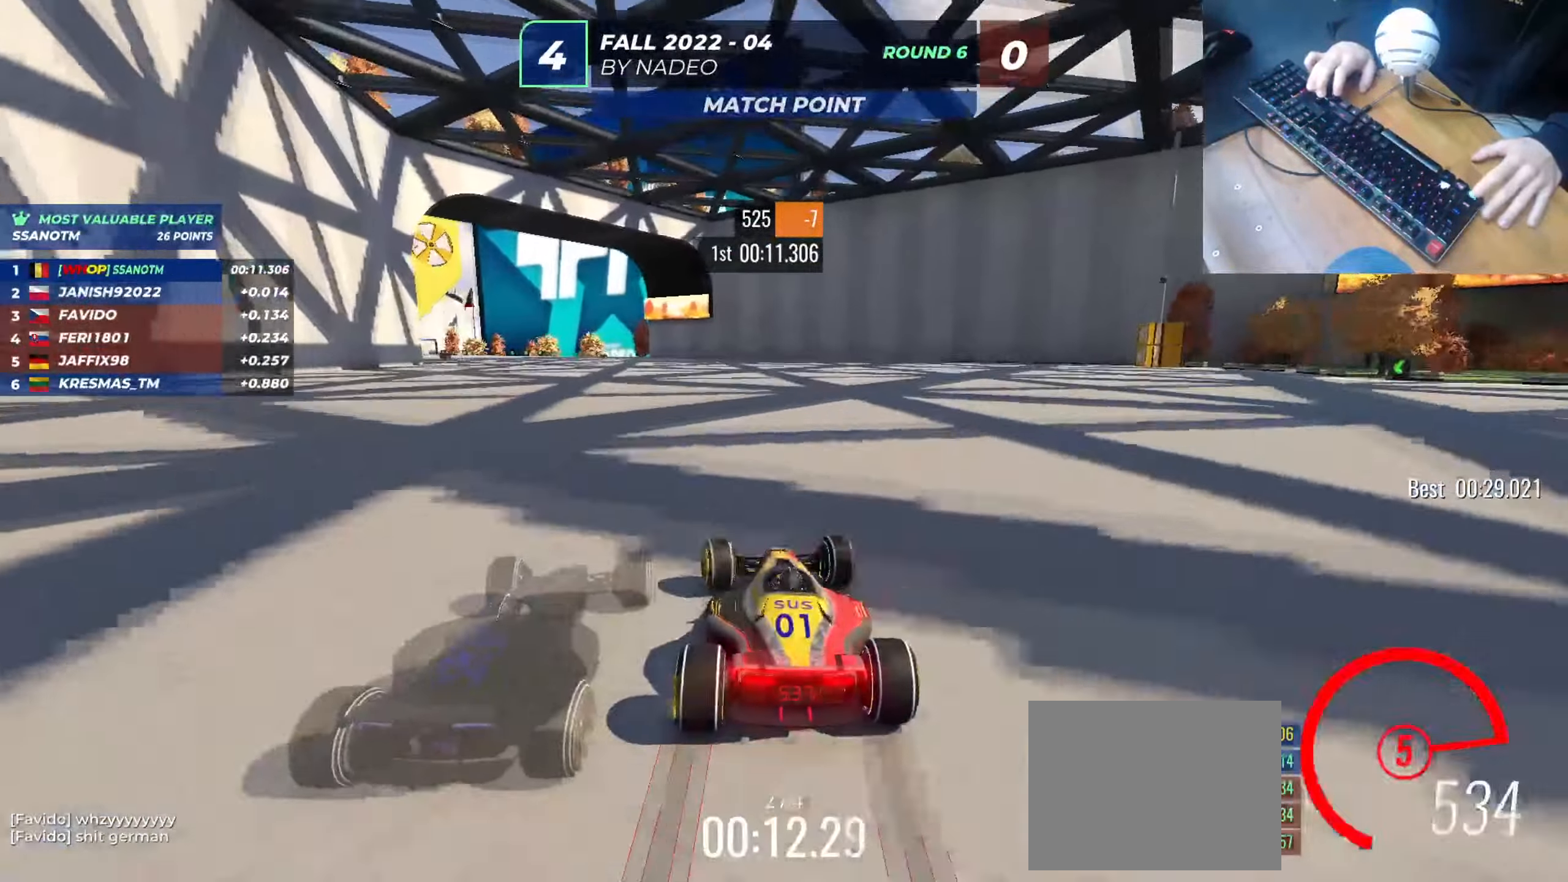
{"keys": ["left", "up"], "events": [[16, "left", "down"], [33, "down", "up"], [100, "left", "up"], [167, "left", "down"], [250, "left", "up"], [317, "left", "down"], [434, "left", "up"], [467, "left", "down"]]}
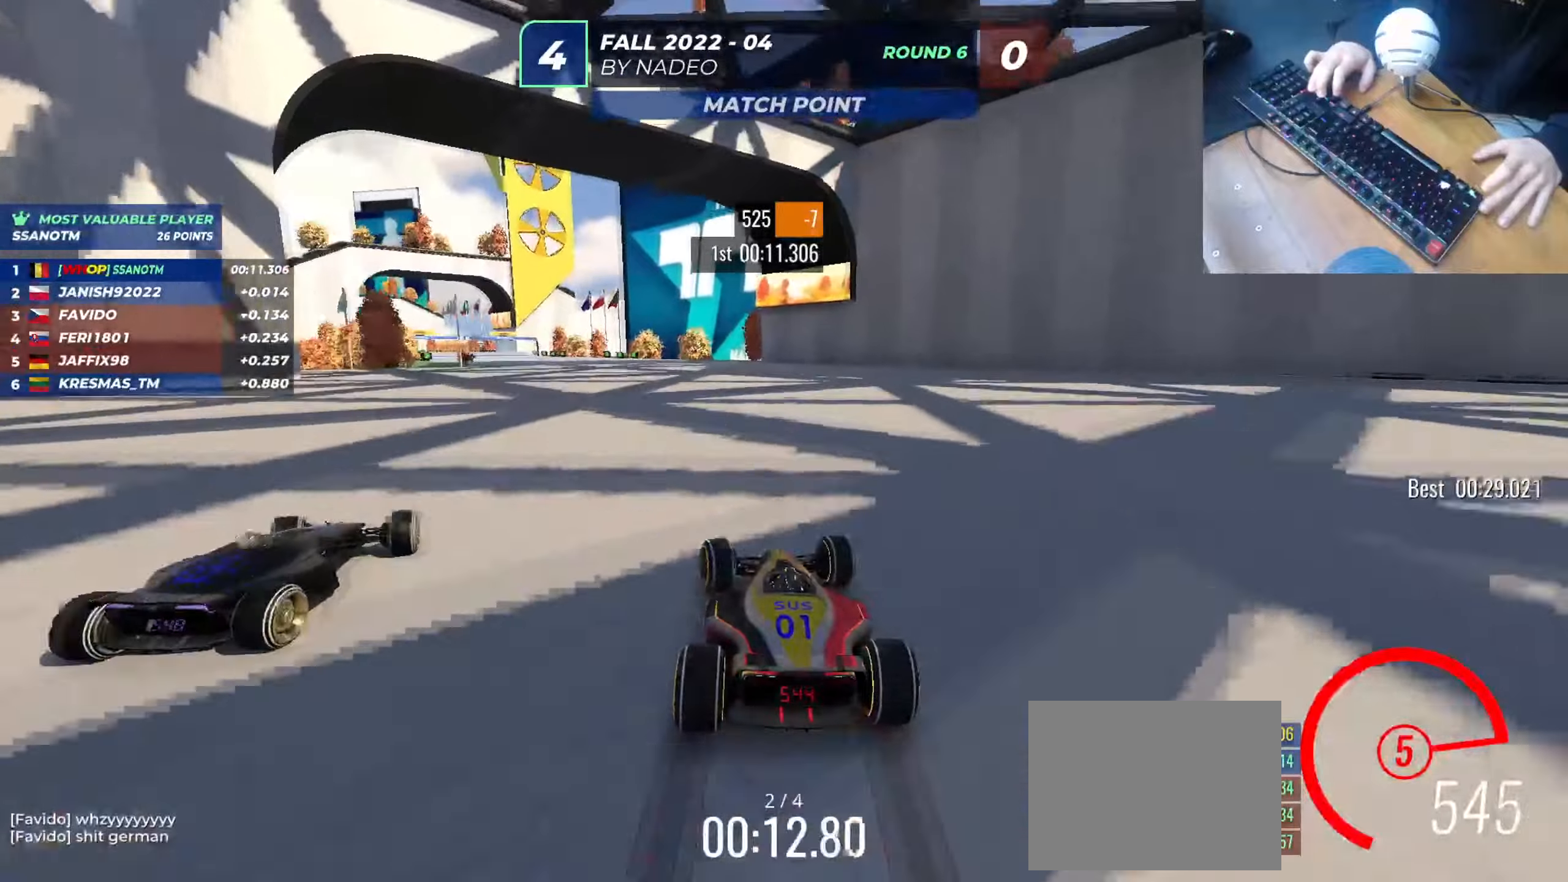
{"keys": ["left", "up"], "events": [[83, "left", "up"], [150, "left", "down"], [233, "left", "up"], [317, "left", "down"], [400, "left", "up"], [467, "left", "down"]]}
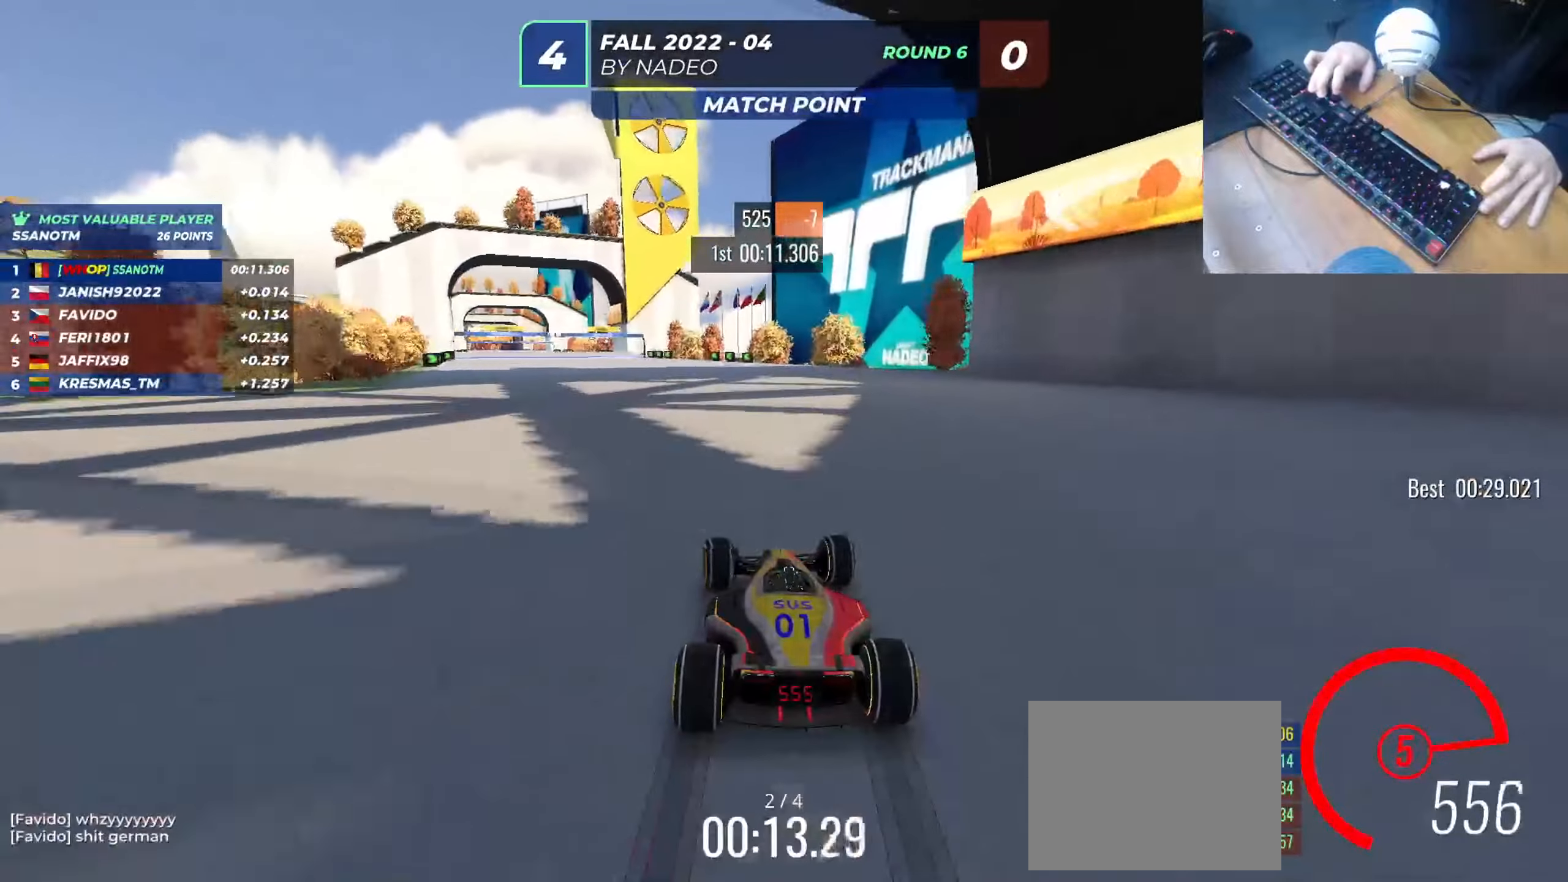
{"keys": ["right", "up"], "events": [[67, "left", "up"], [134, "left", "down"], [234, "left", "up"], [234, "right", "down"]]}
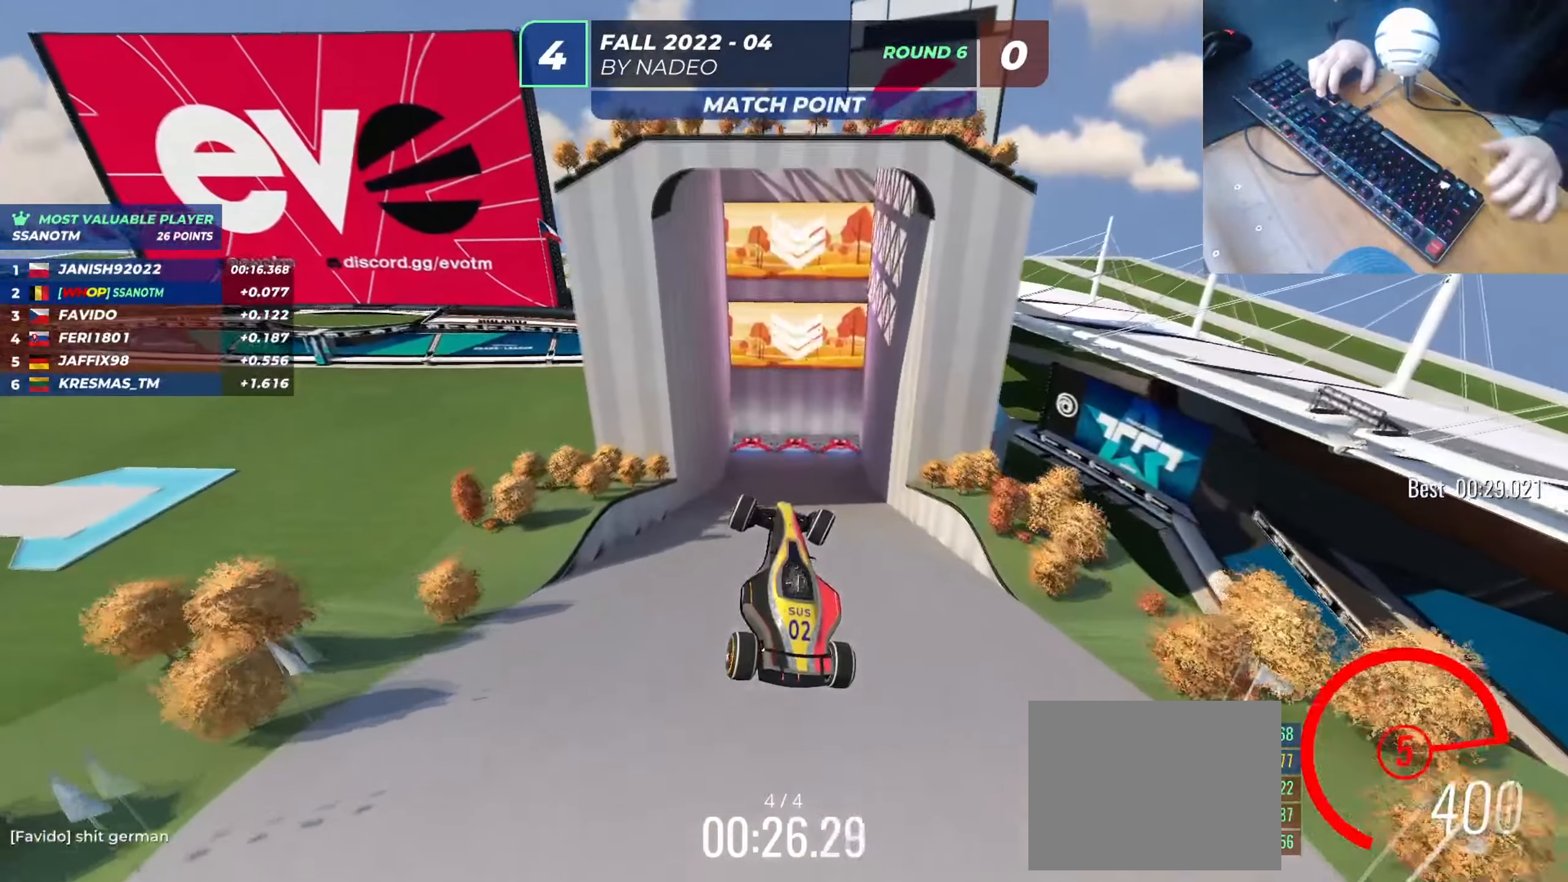
{"keys": ["right", "up"], "events": []}
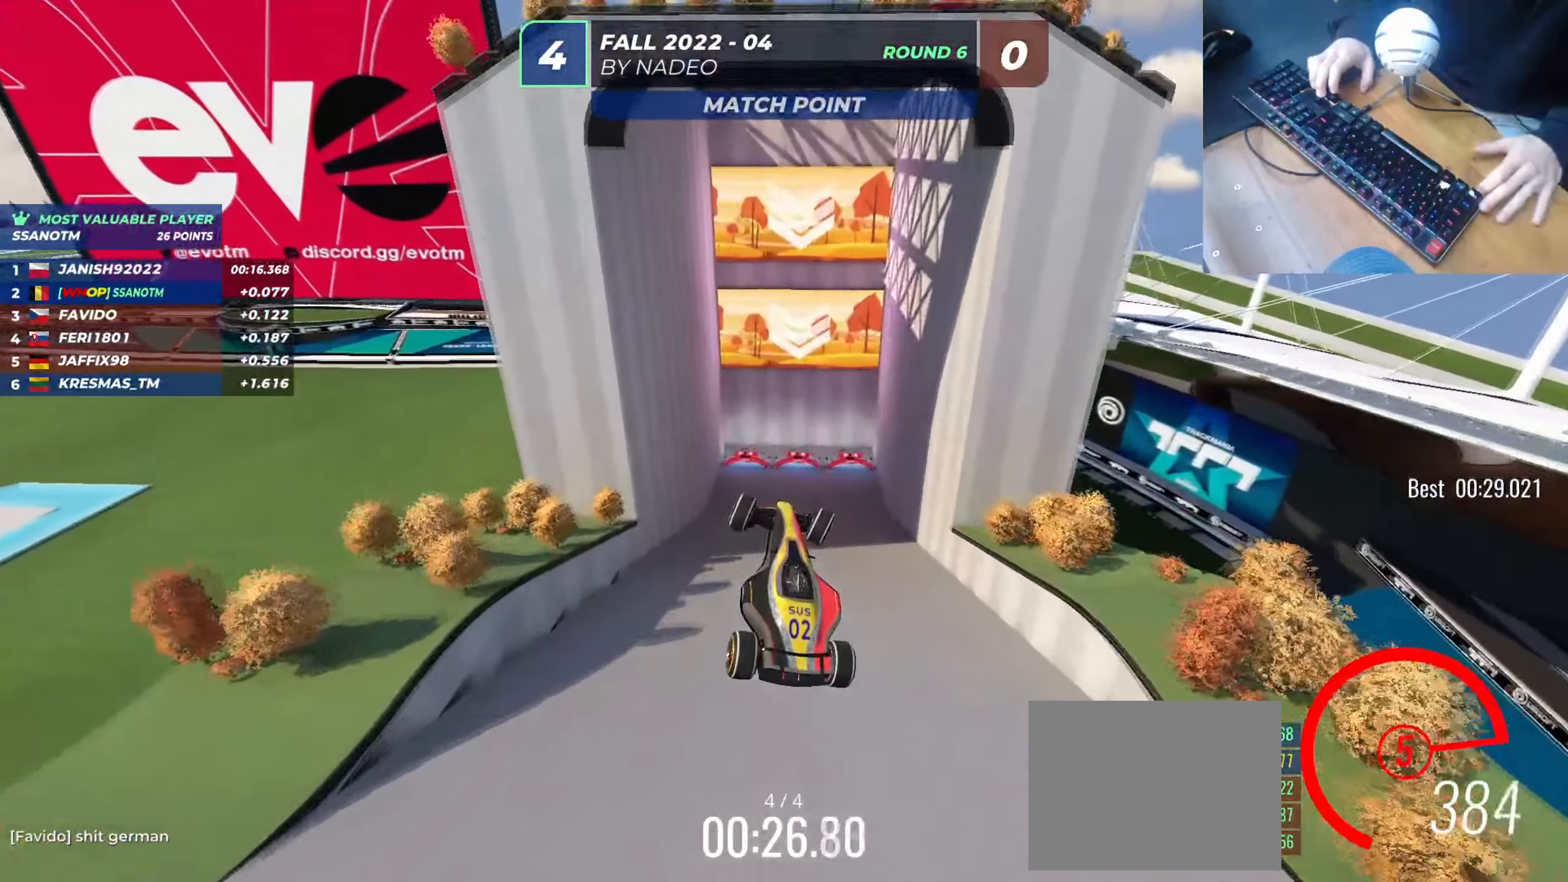
{"keys": ["right", "up"], "events": []}
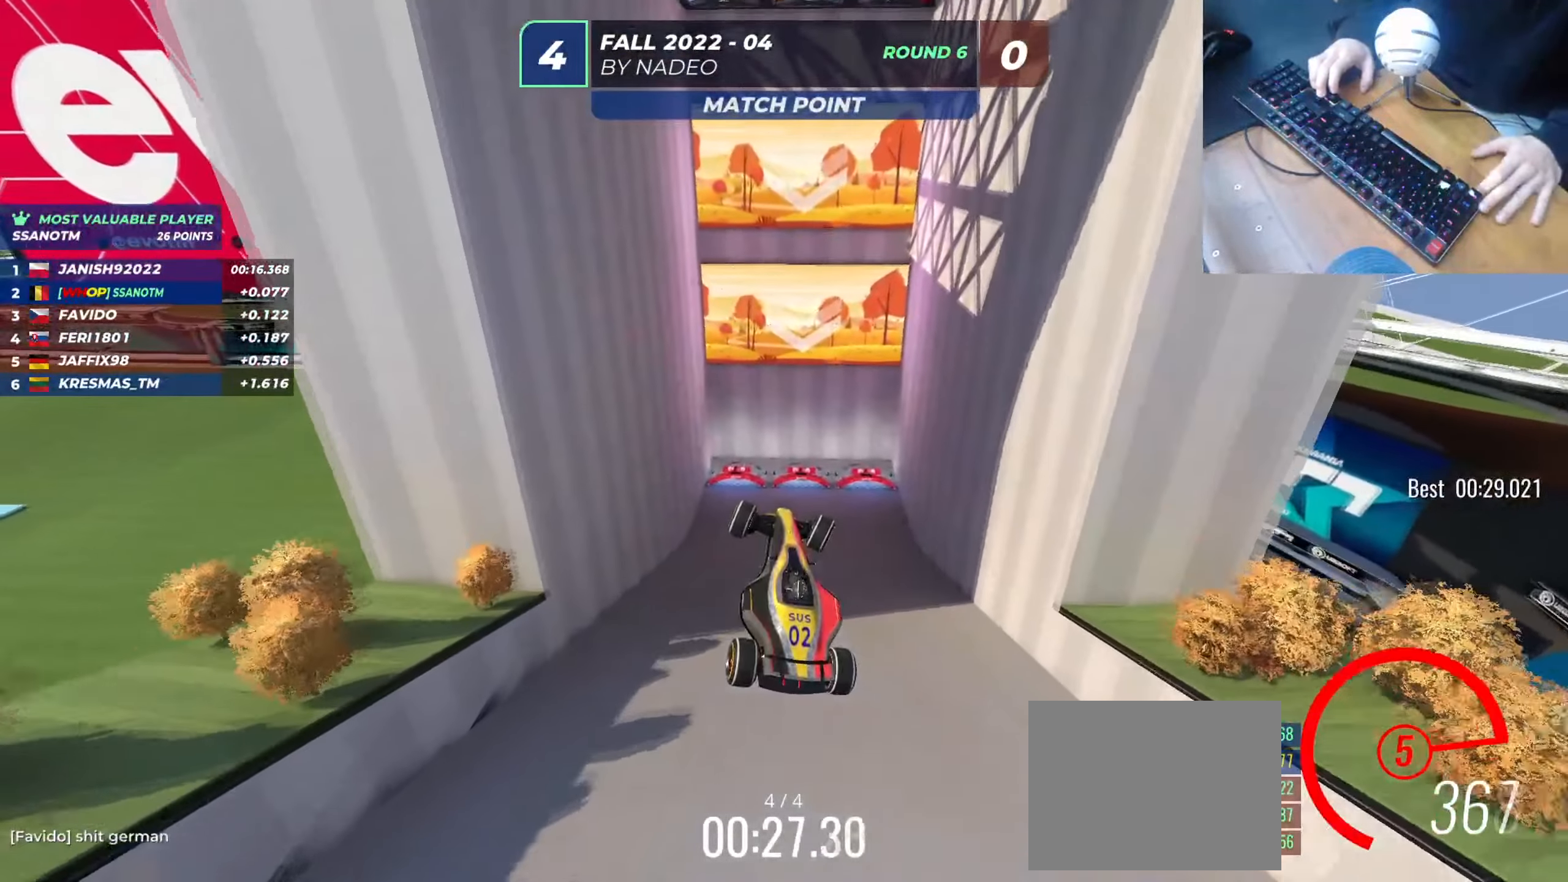
{"keys": ["right", "up"], "events": []}
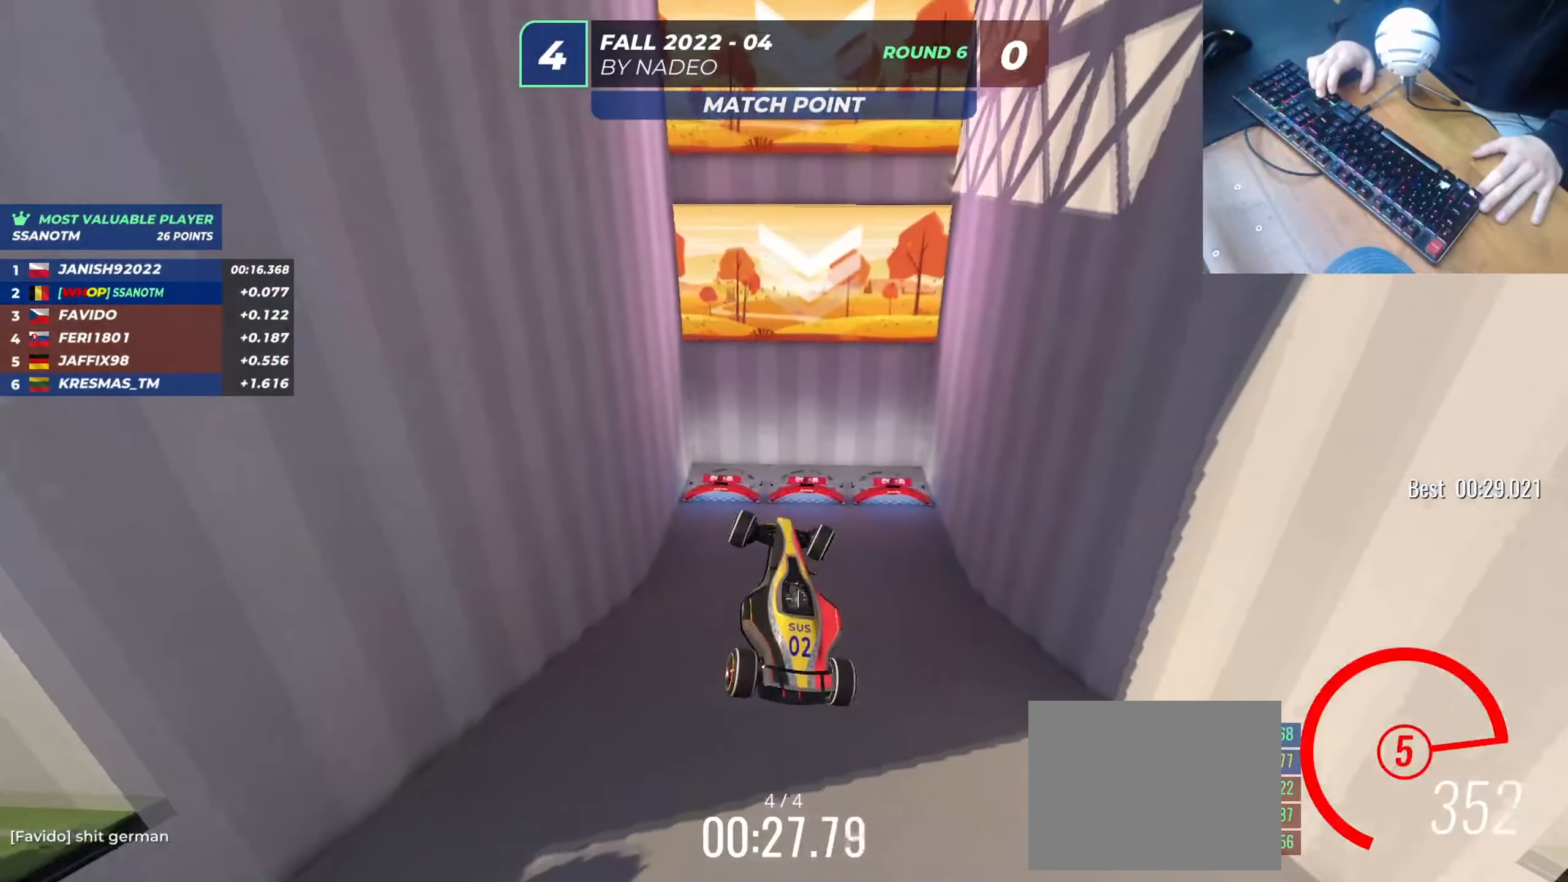
{"keys": ["right", "up"], "events": []}
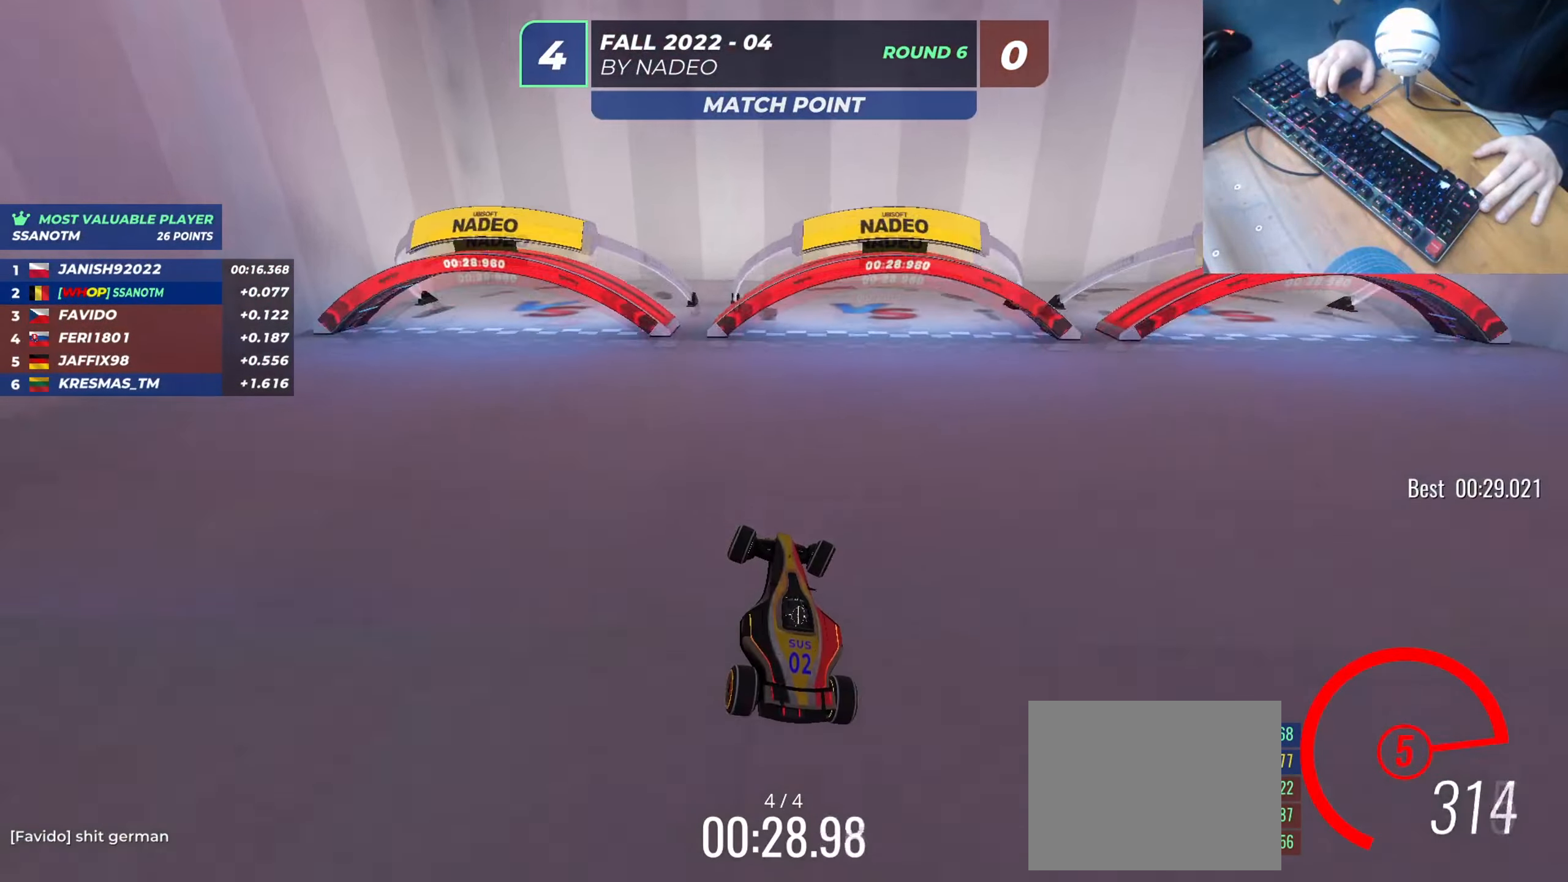
{"keys": ["right", "up"], "events": []}
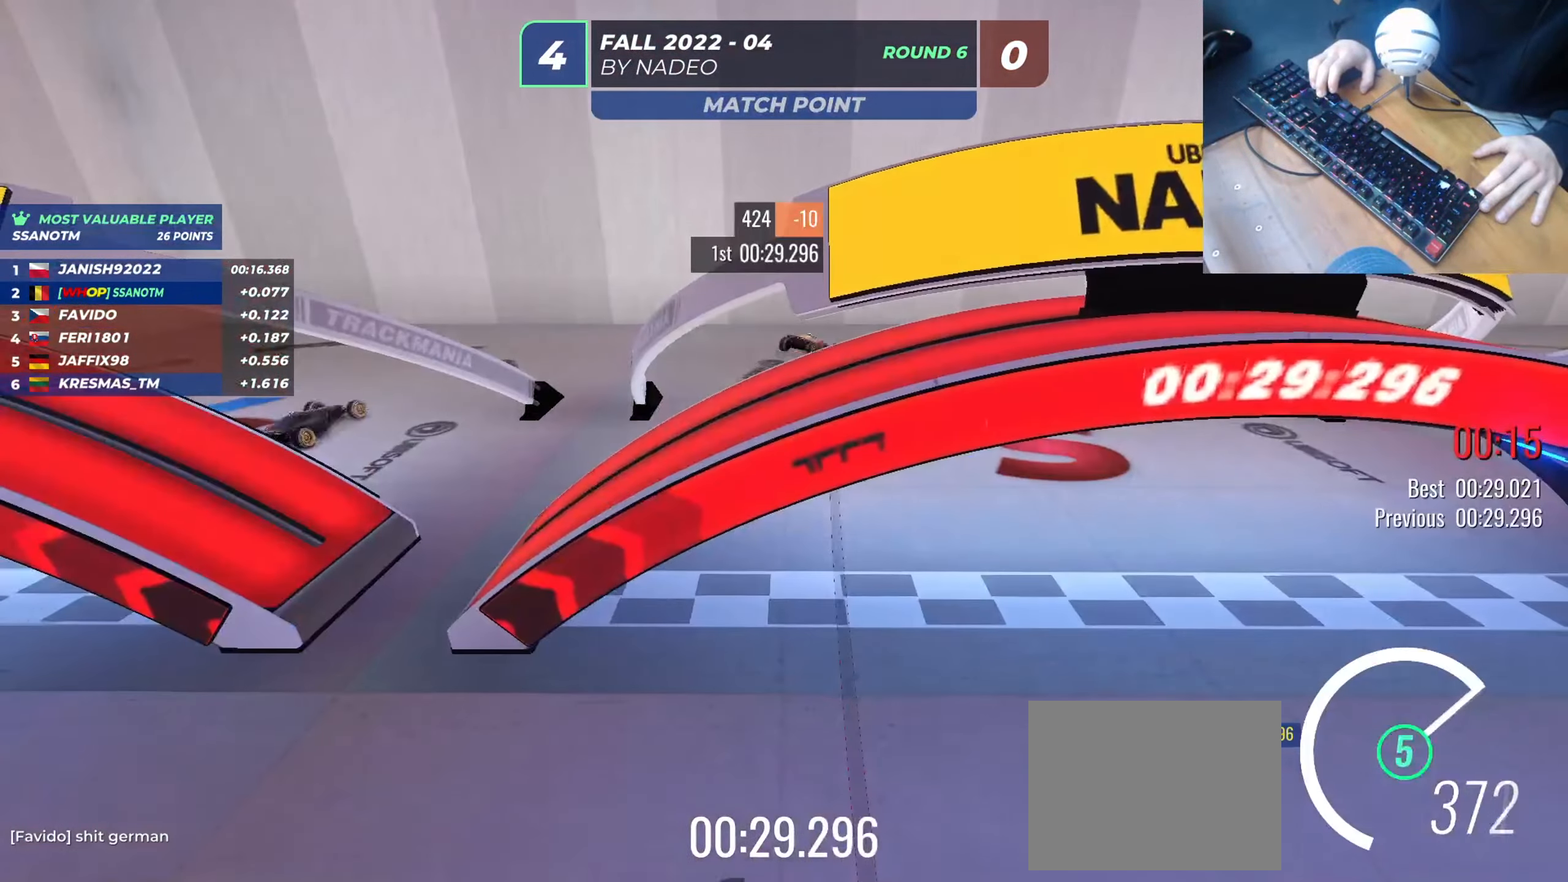
{"keys": ["right"], "events": [[284, "right", "up"], [284, "up", "up"], [501, "right", "down"]]}
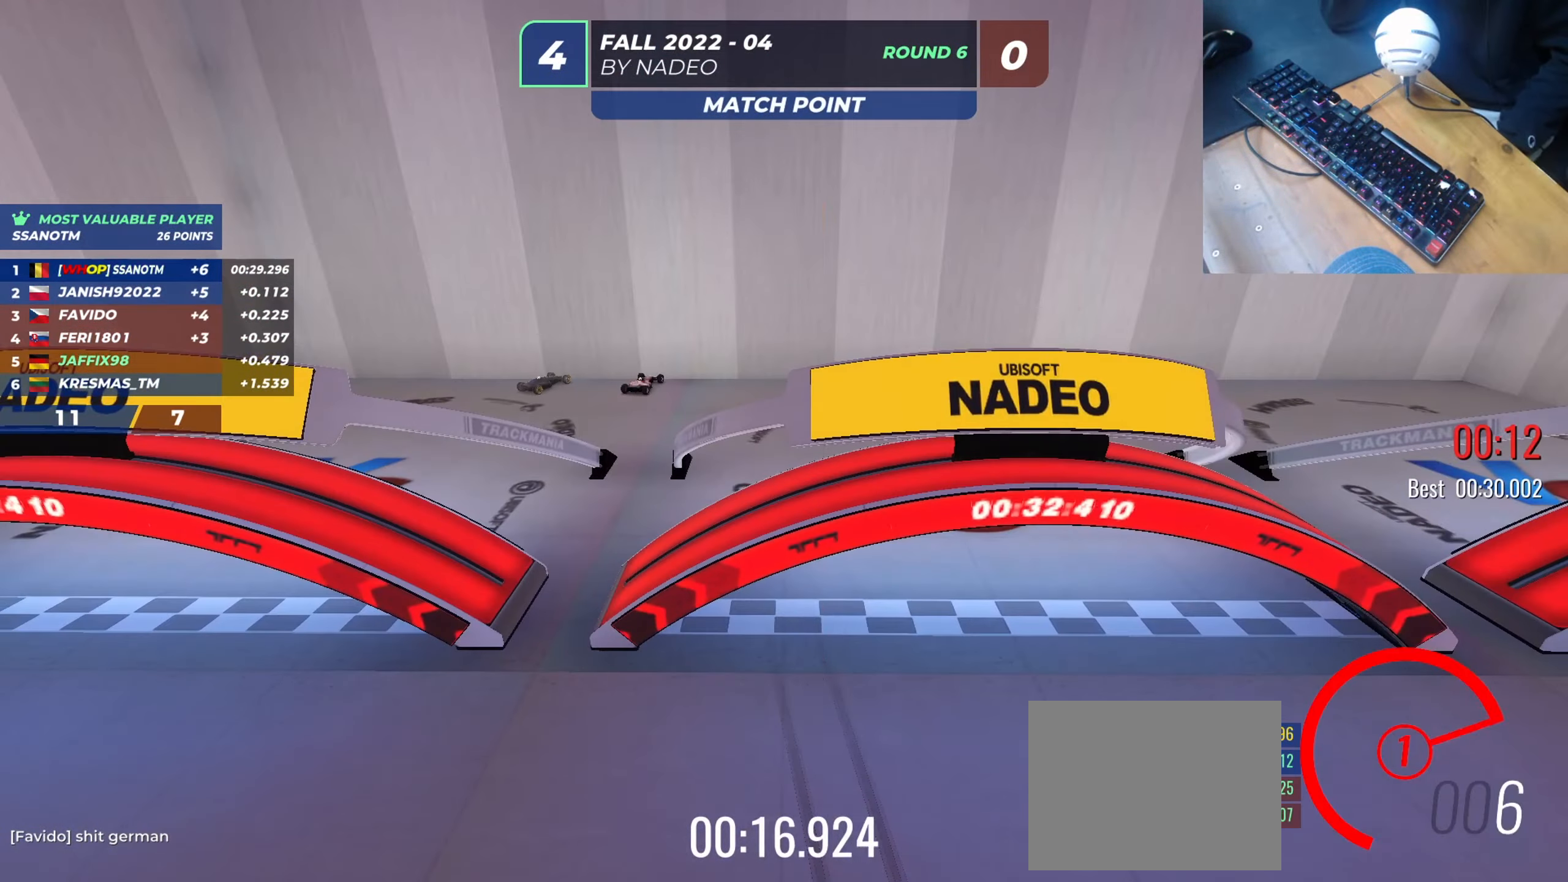
{"keys": ["left", "up"], "events": [[233, "down", "down"], [283, "left", "down"], [283, "right", "up"], [433, "down", "up"], [483, "up", "down"]]}
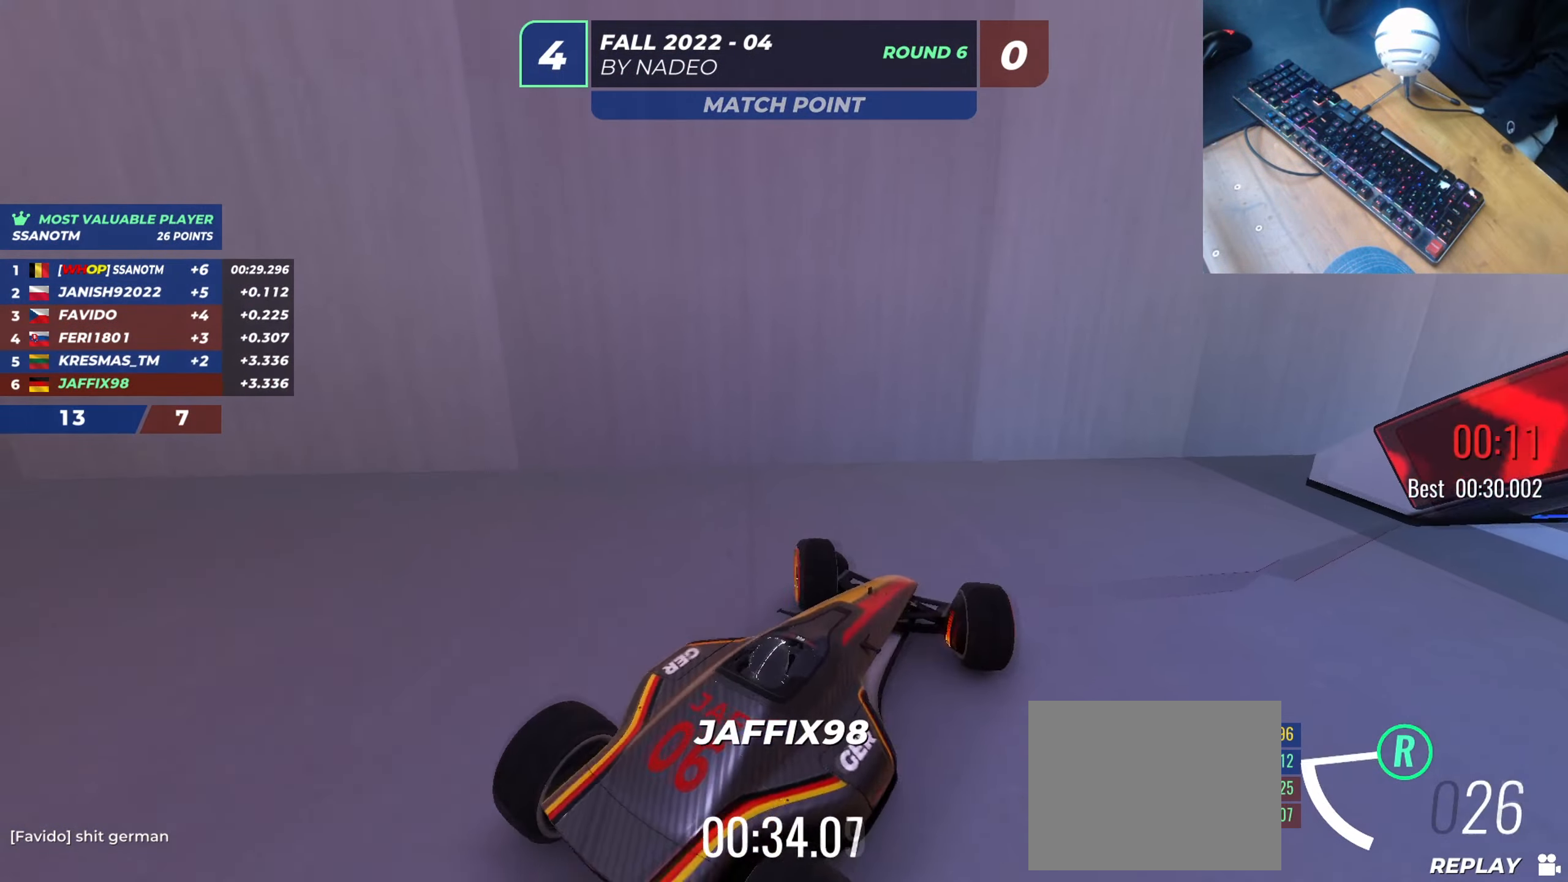
{"keys": ["right", "up"], "events": [[17, "left", "up"], [33, "right", "down"]]}
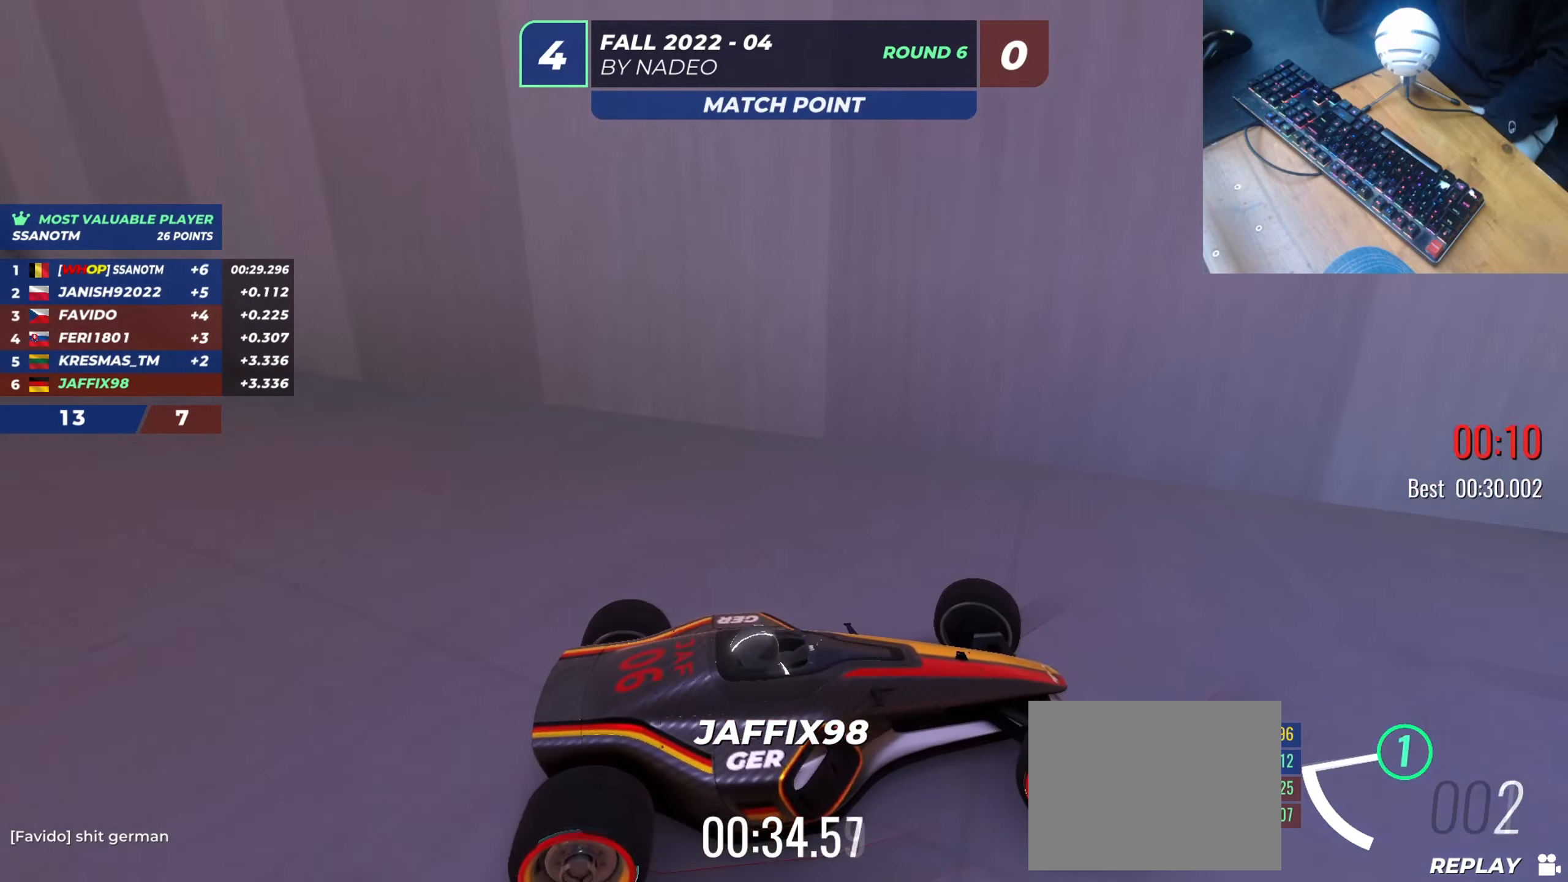
{"keys": ["right", "up"], "events": []}
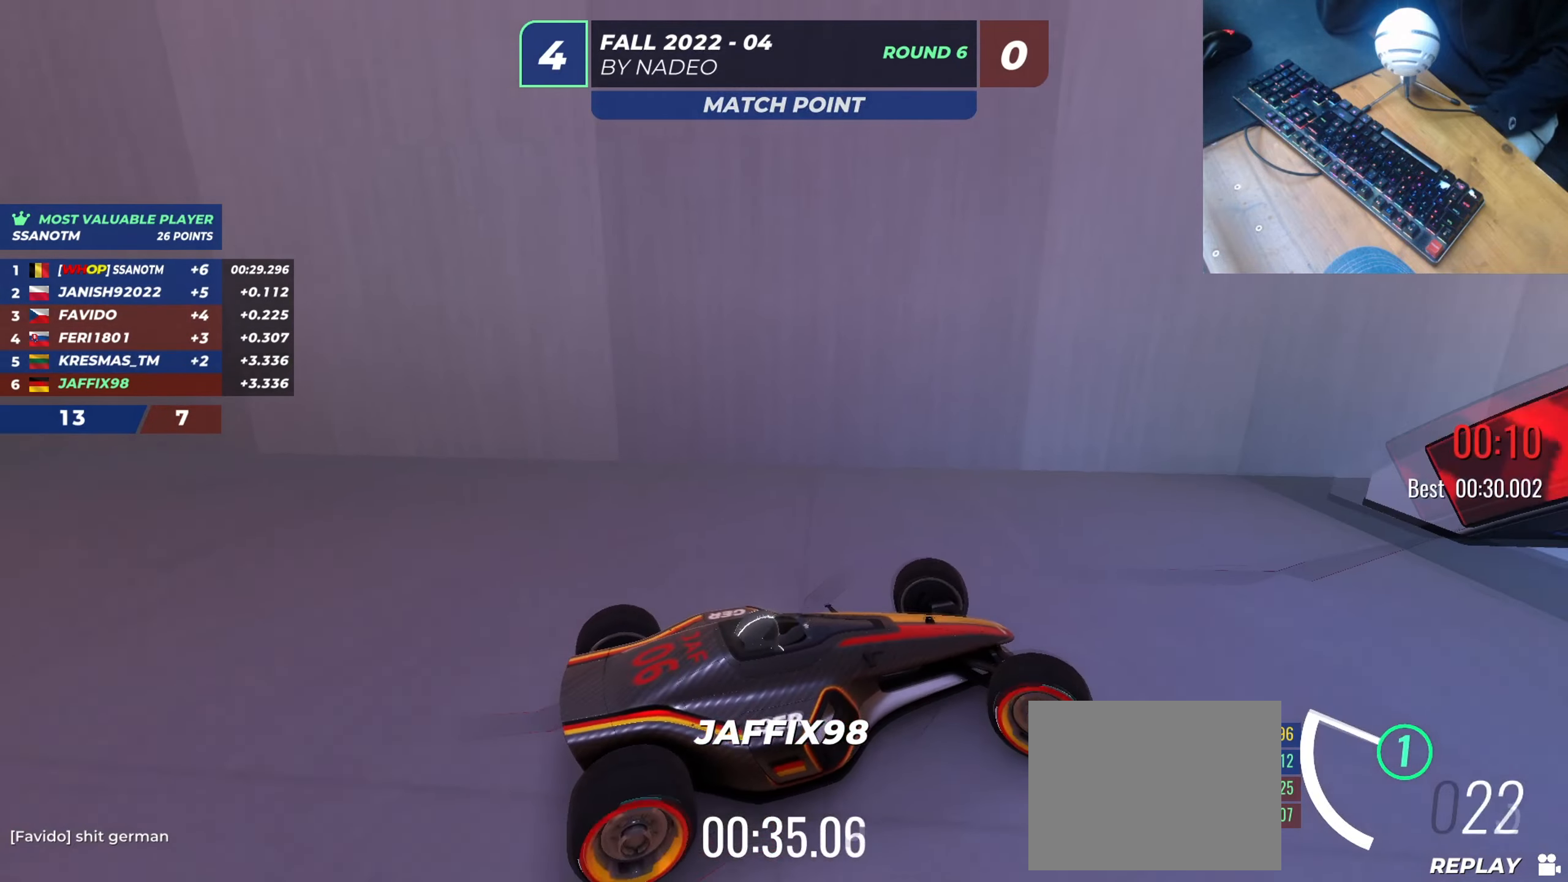
{"keys": ["up"], "events": [[417, "right", "up"]]}
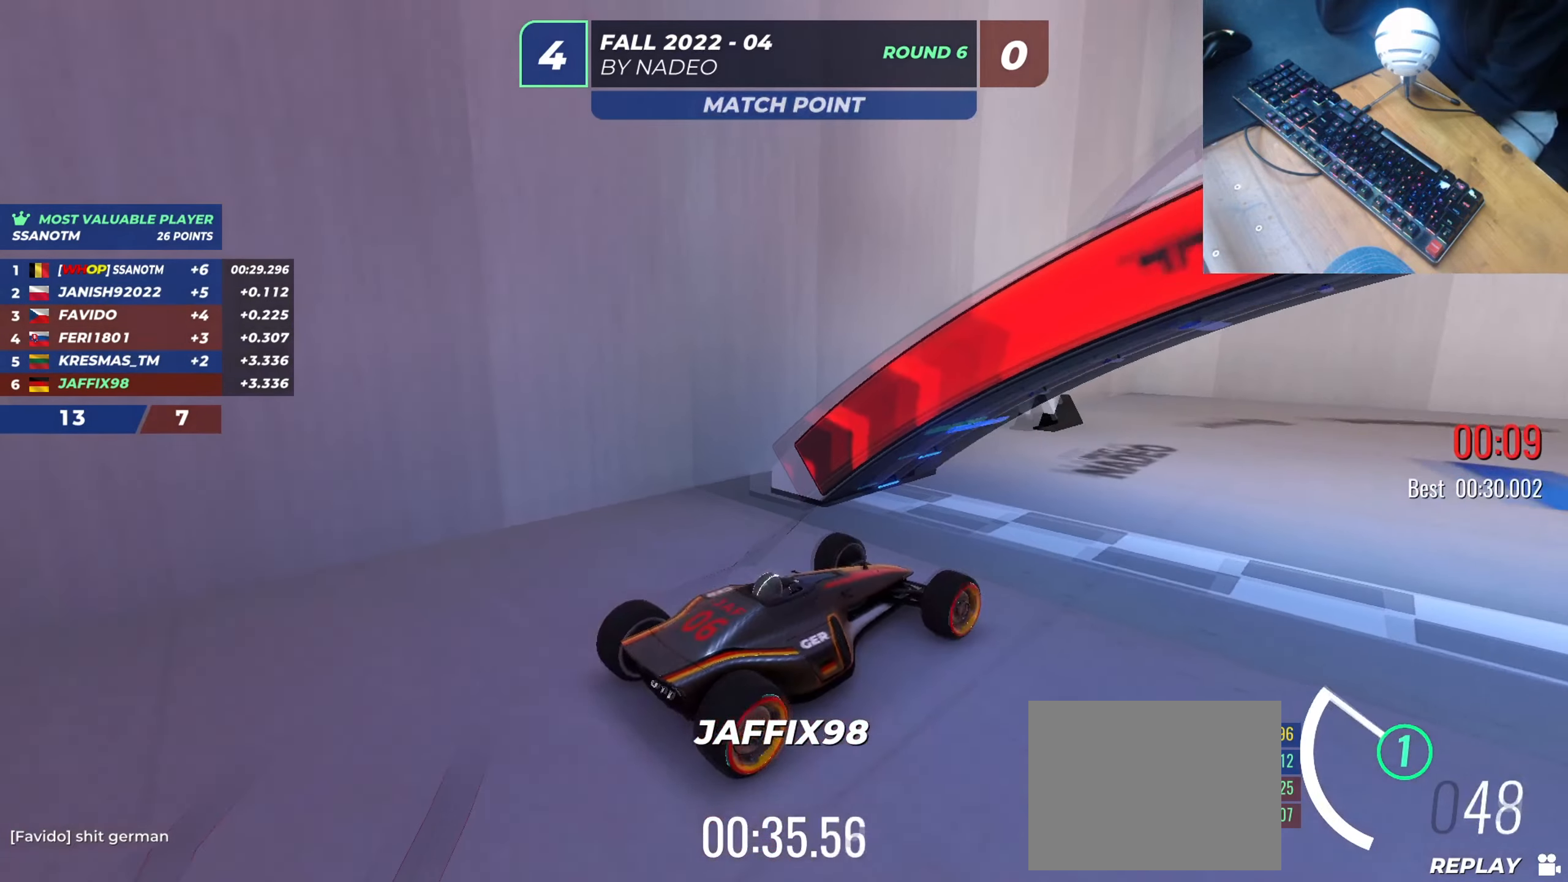
{"keys": [], "events": [[133, "up", "up"]]}
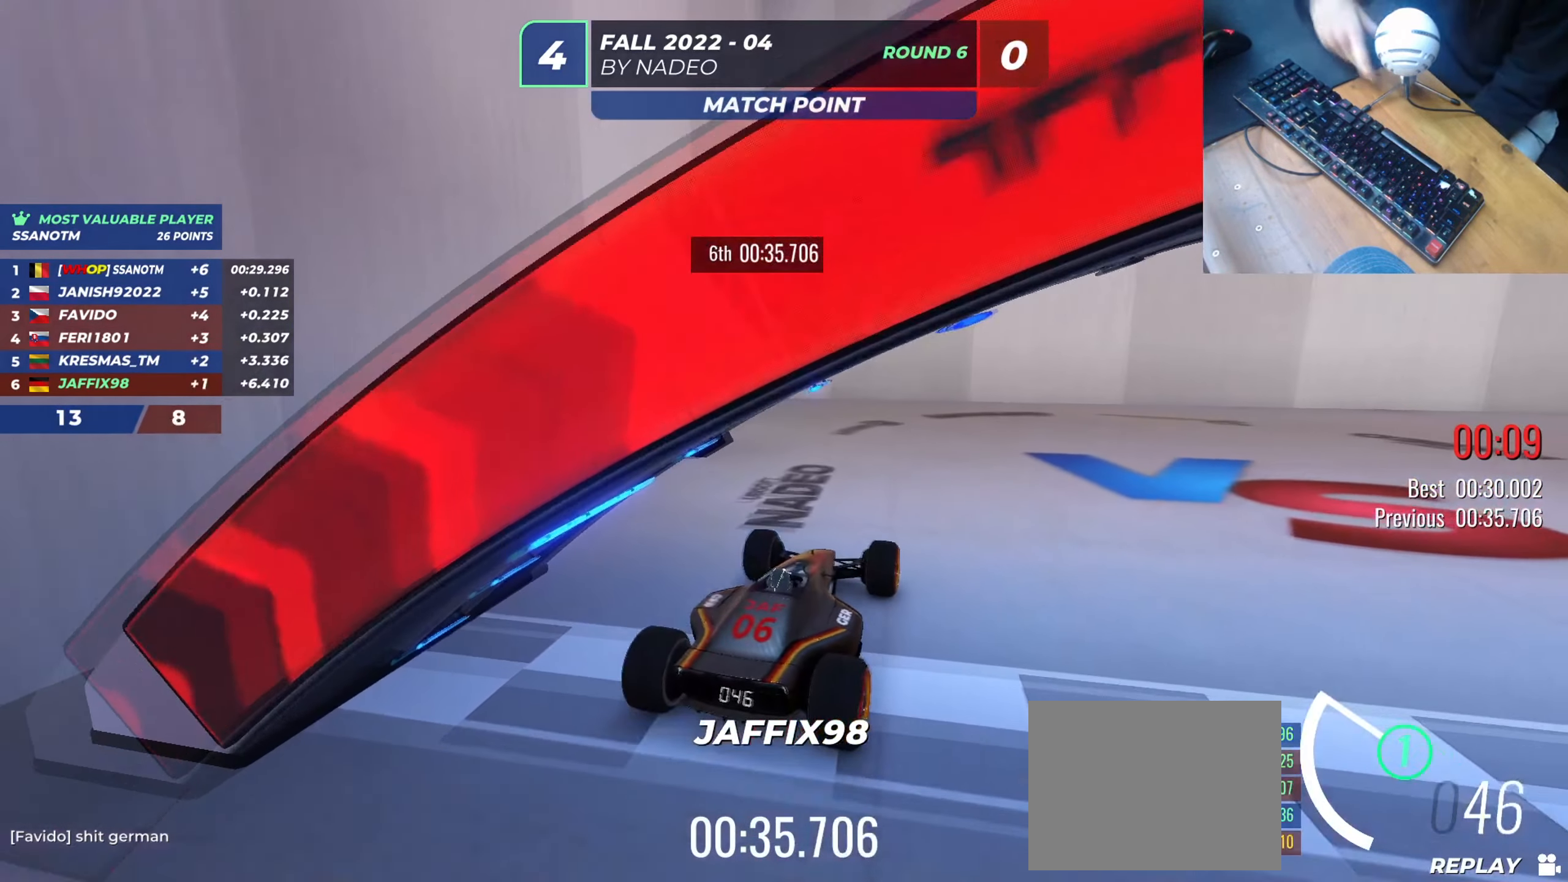
{"keys": [], "events": []}
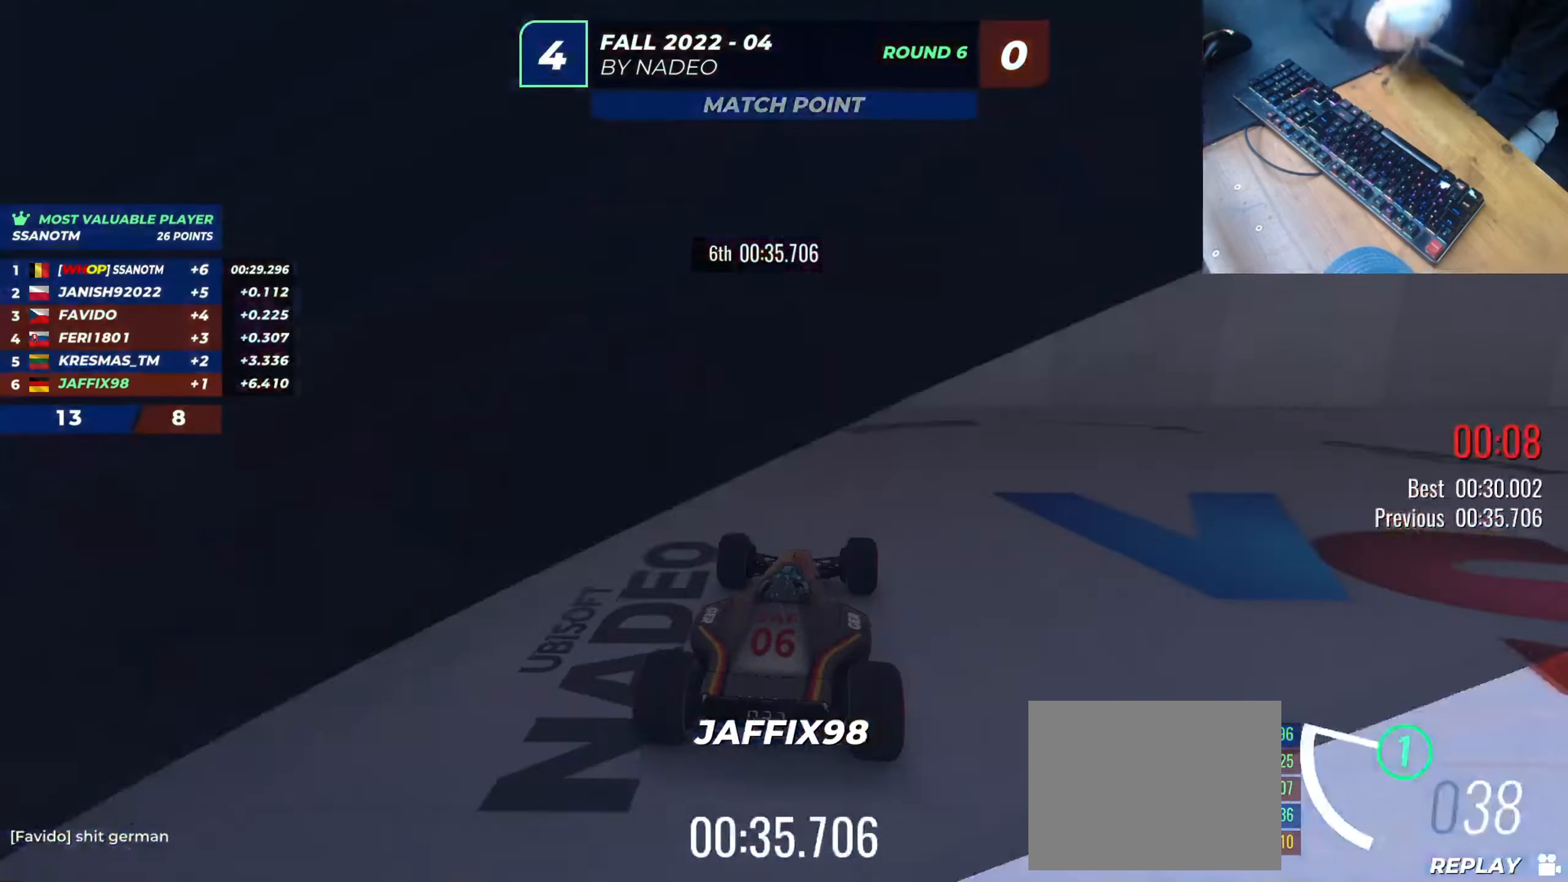
{"keys": [], "events": []}